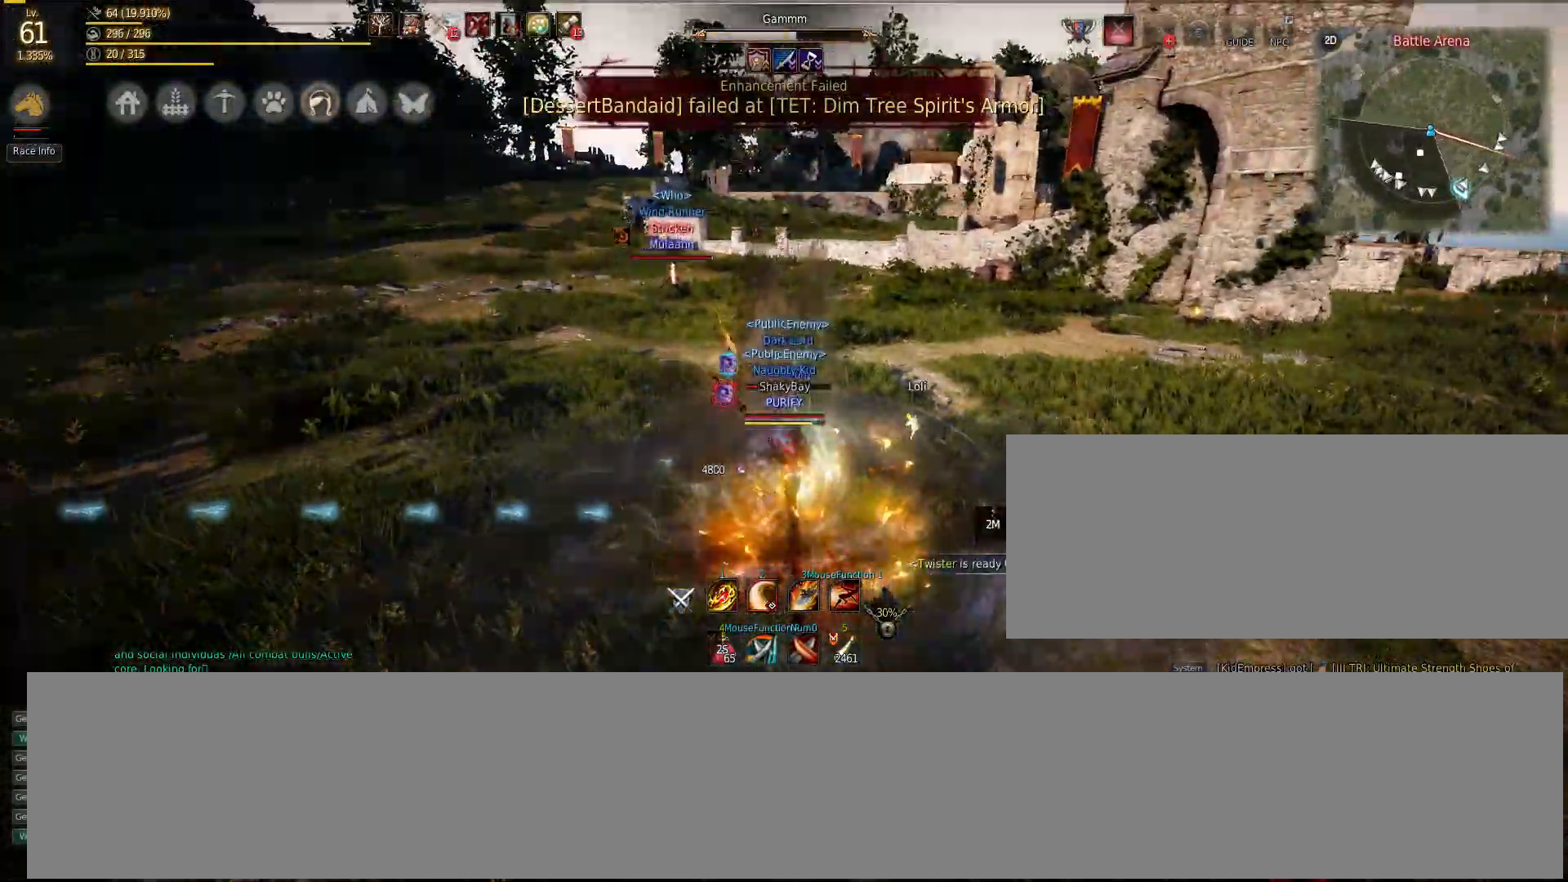
Gameplay with keyboard and mouse; each line is a JSON object with the keys and mouse buttons held at the frame after it. "events" lists presses ("down") and releases ("up") of "a", "c", "d", "e", "f", "q", "s", "shift", "space", "tab", "w", "mouse_left" and "mouse_right" between this image and that frame as [ms after this image, input, new state], when the widget could be followed in between. "mouse_left", "mouse_right" = the "left", "right" buttons of the "mouse" list. No other keys are recorded. Mouse movement is not recorded.
{"keys": [], "mouse": [], "events": []}
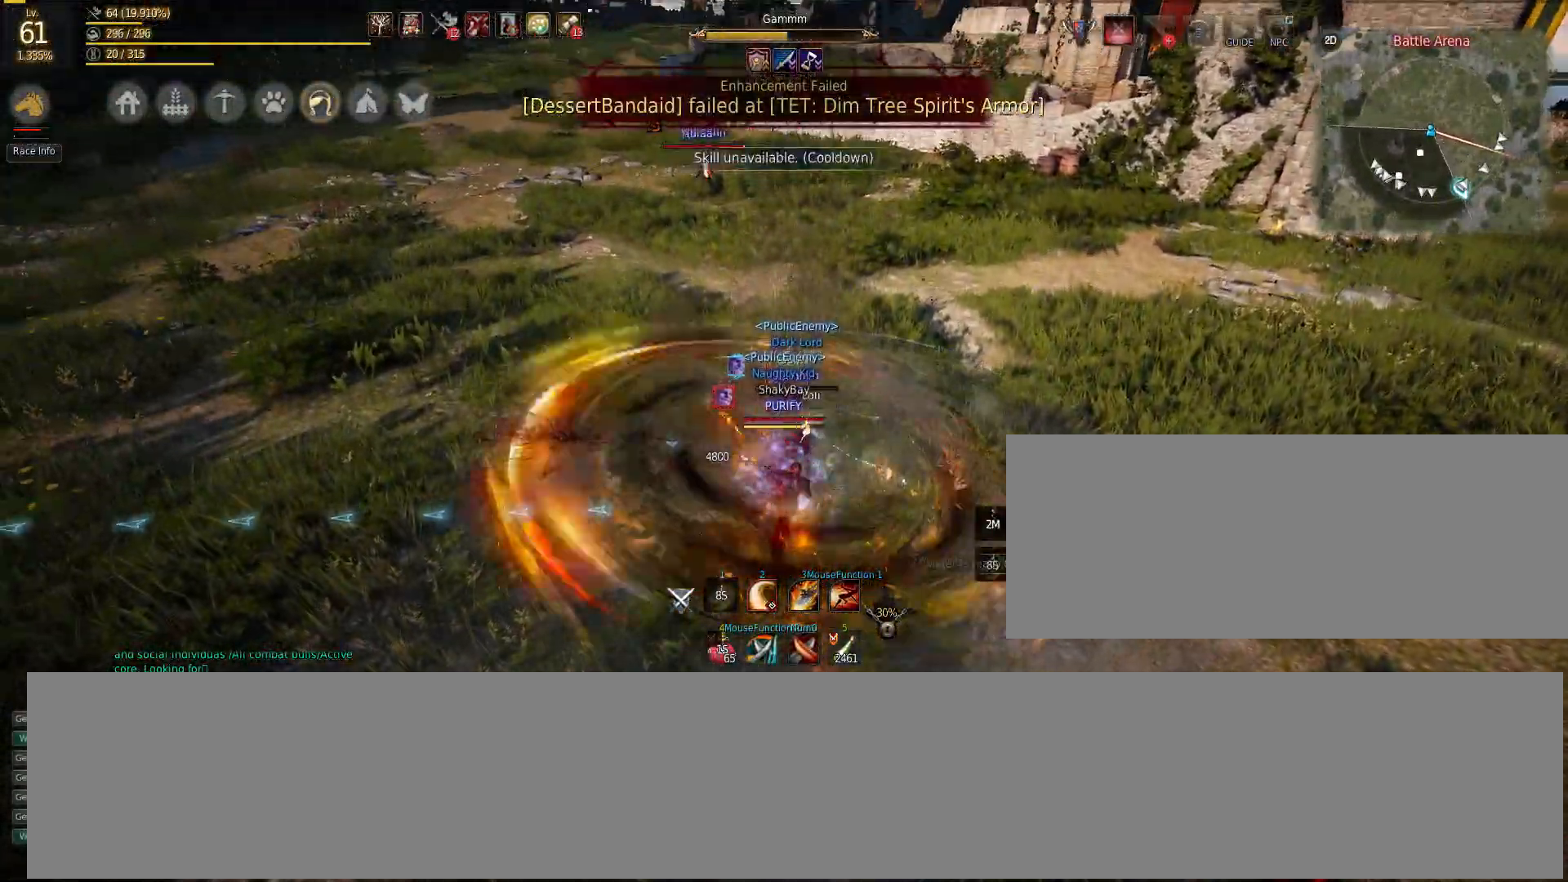
{"keys": ["d"], "mouse": ["left"]}
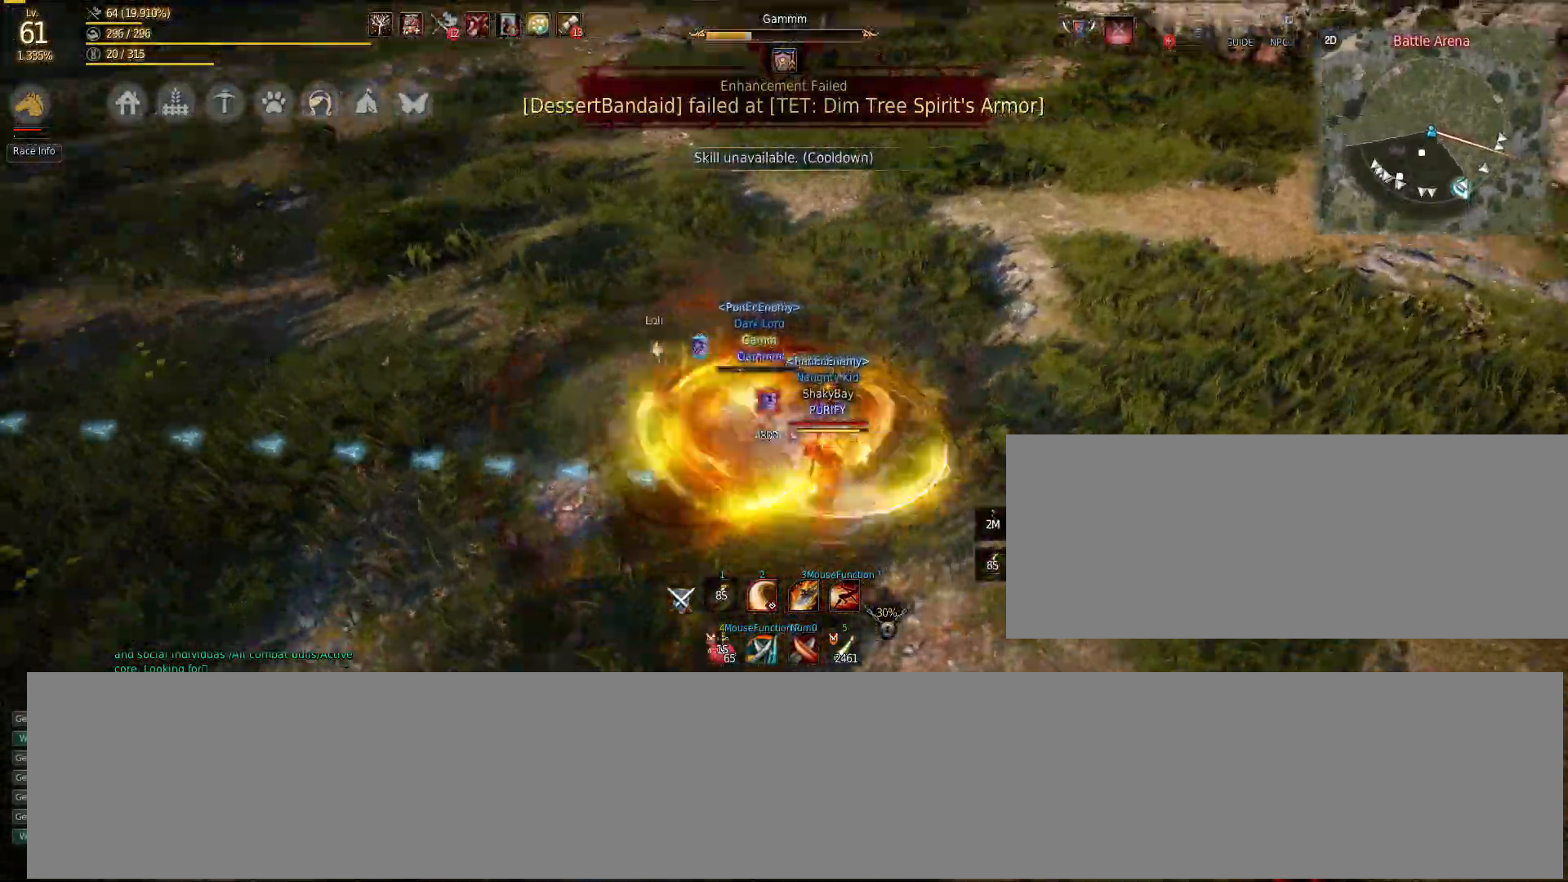
{"keys": [], "mouse": [], "events": [[150, "mouse_left", "up"], [200, "d", "up"], [267, "q", "down"], [417, "q", "up"]]}
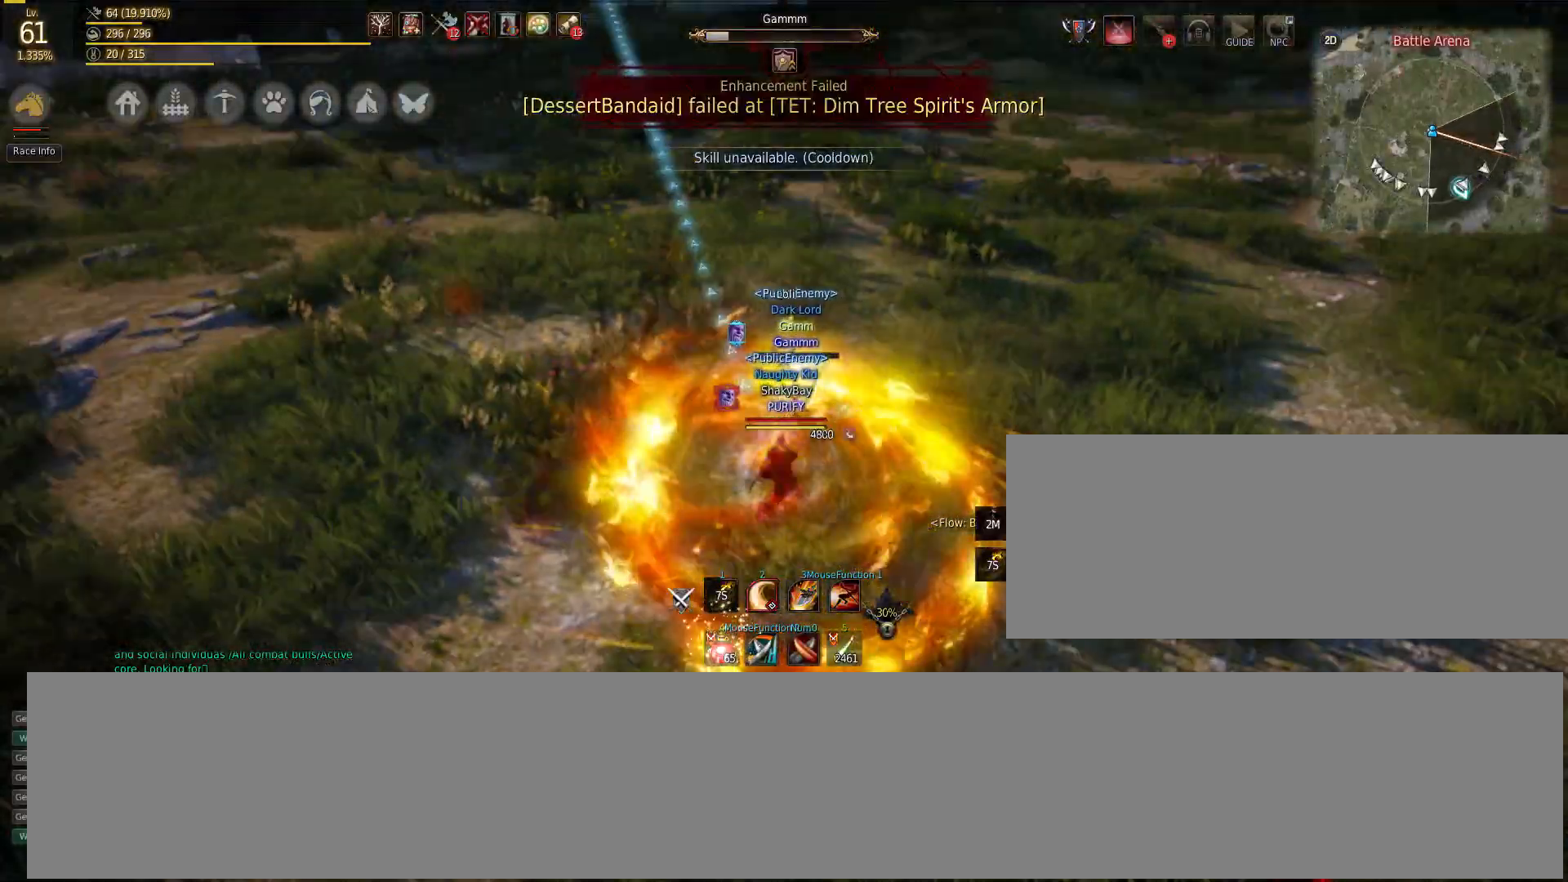
{"keys": [], "mouse": [], "events": [[100, "c", "down"], [183, "c", "up"], [267, "s", "down"], [500, "s", "up"]]}
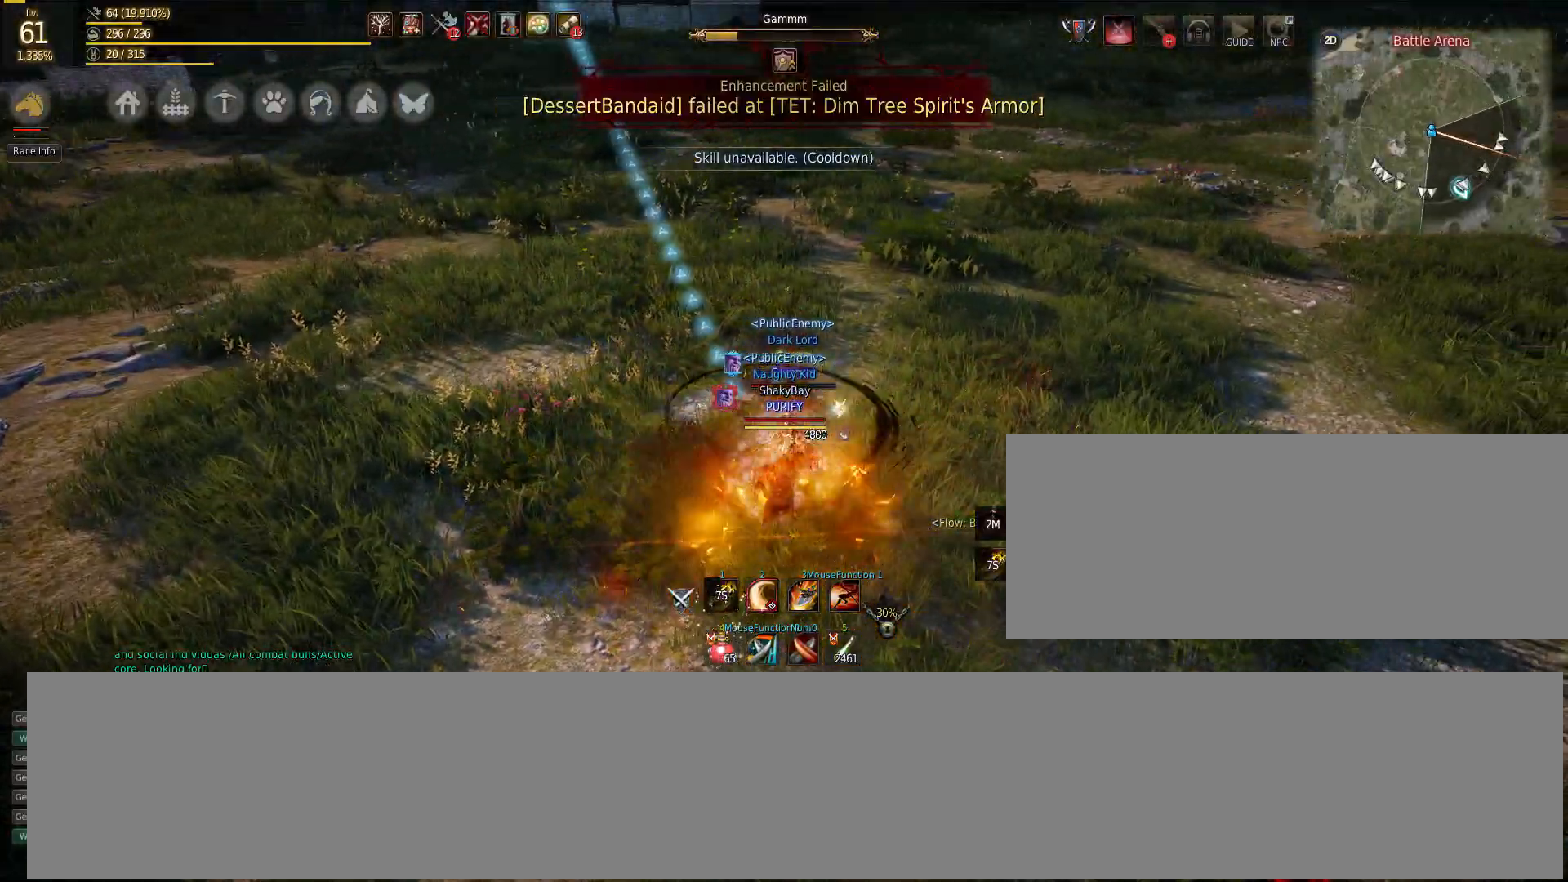
{"keys": ["s"], "mouse": [], "events": [[83, "s", "down"], [333, "mouse_right", "down"], [450, "mouse_right", "up"]]}
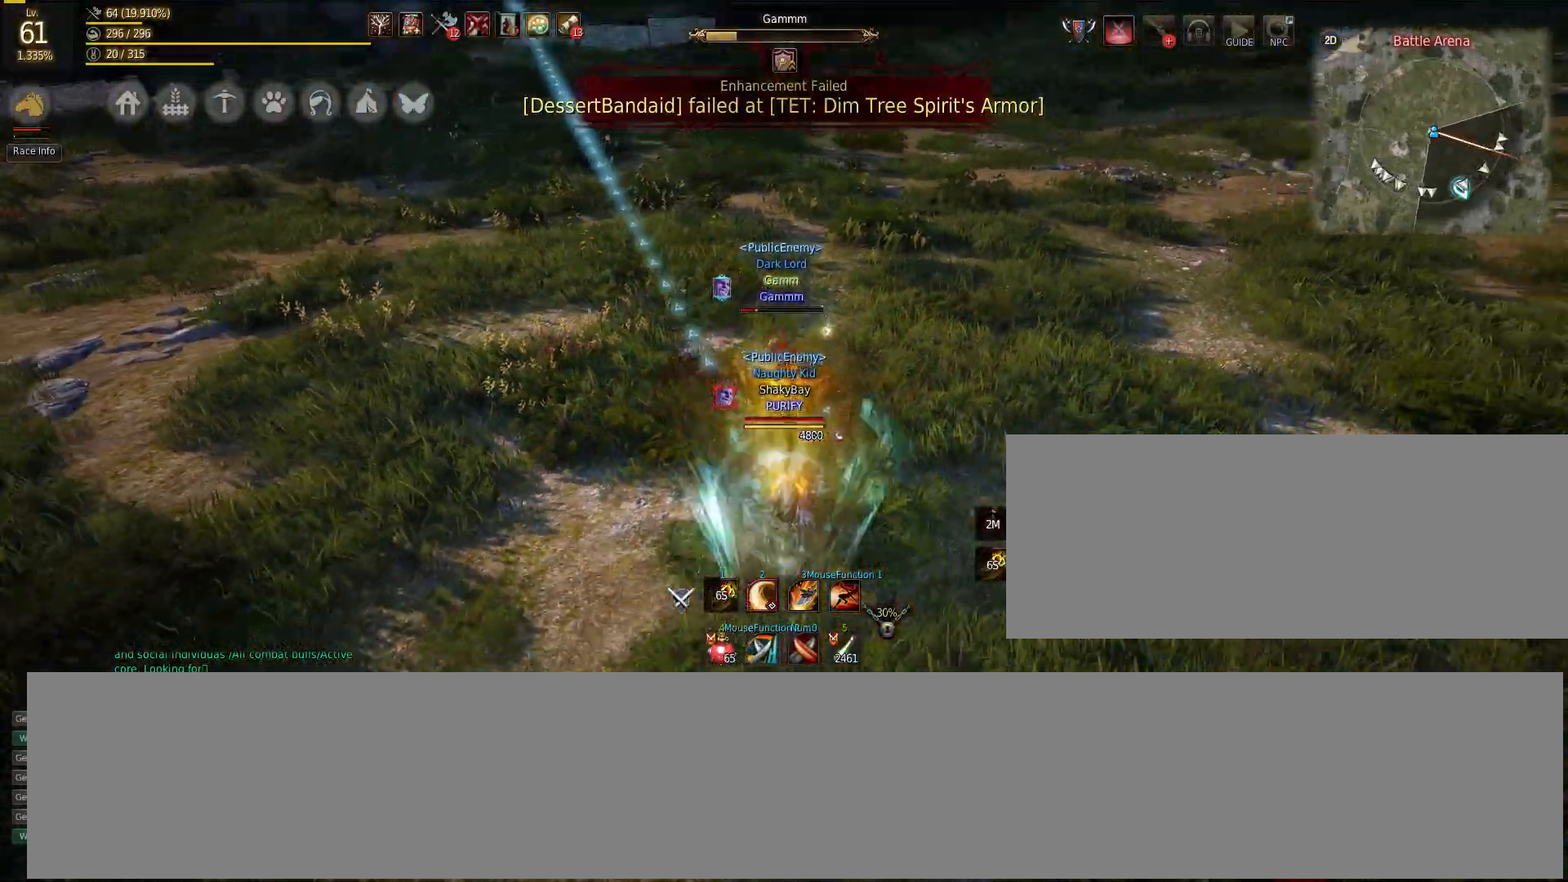
{"keys": [], "mouse": [], "events": [[133, "s", "up"], [200, "c", "down"], [317, "c", "up"]]}
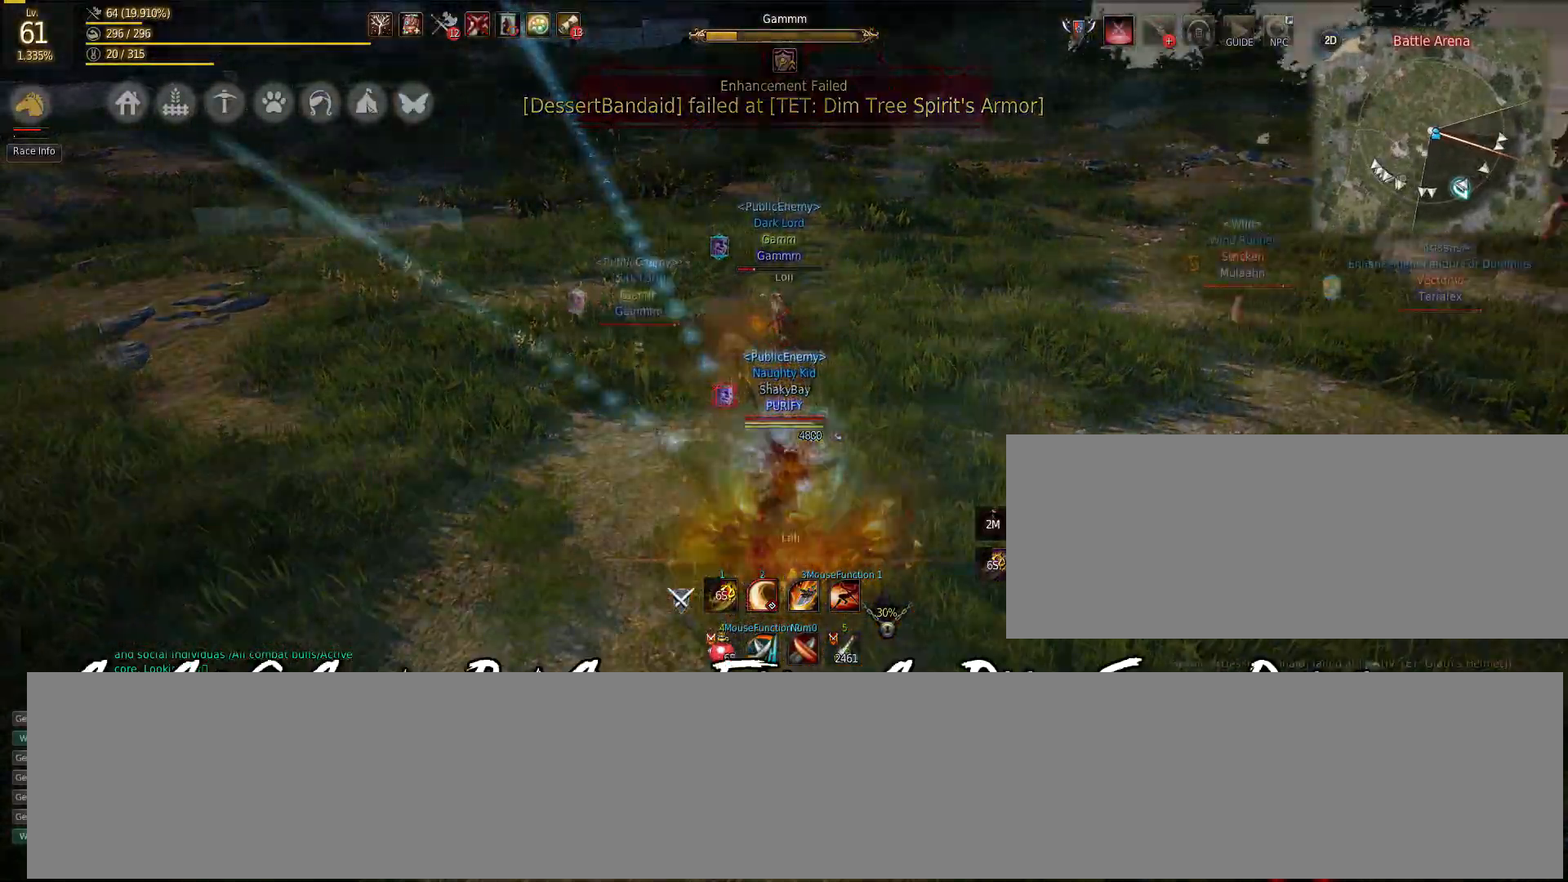
{"keys": [], "mouse": [], "events": [[250, "w", "down"], [317, "mouse_right", "down"], [467, "mouse_right", "up"], [500, "w", "up"]]}
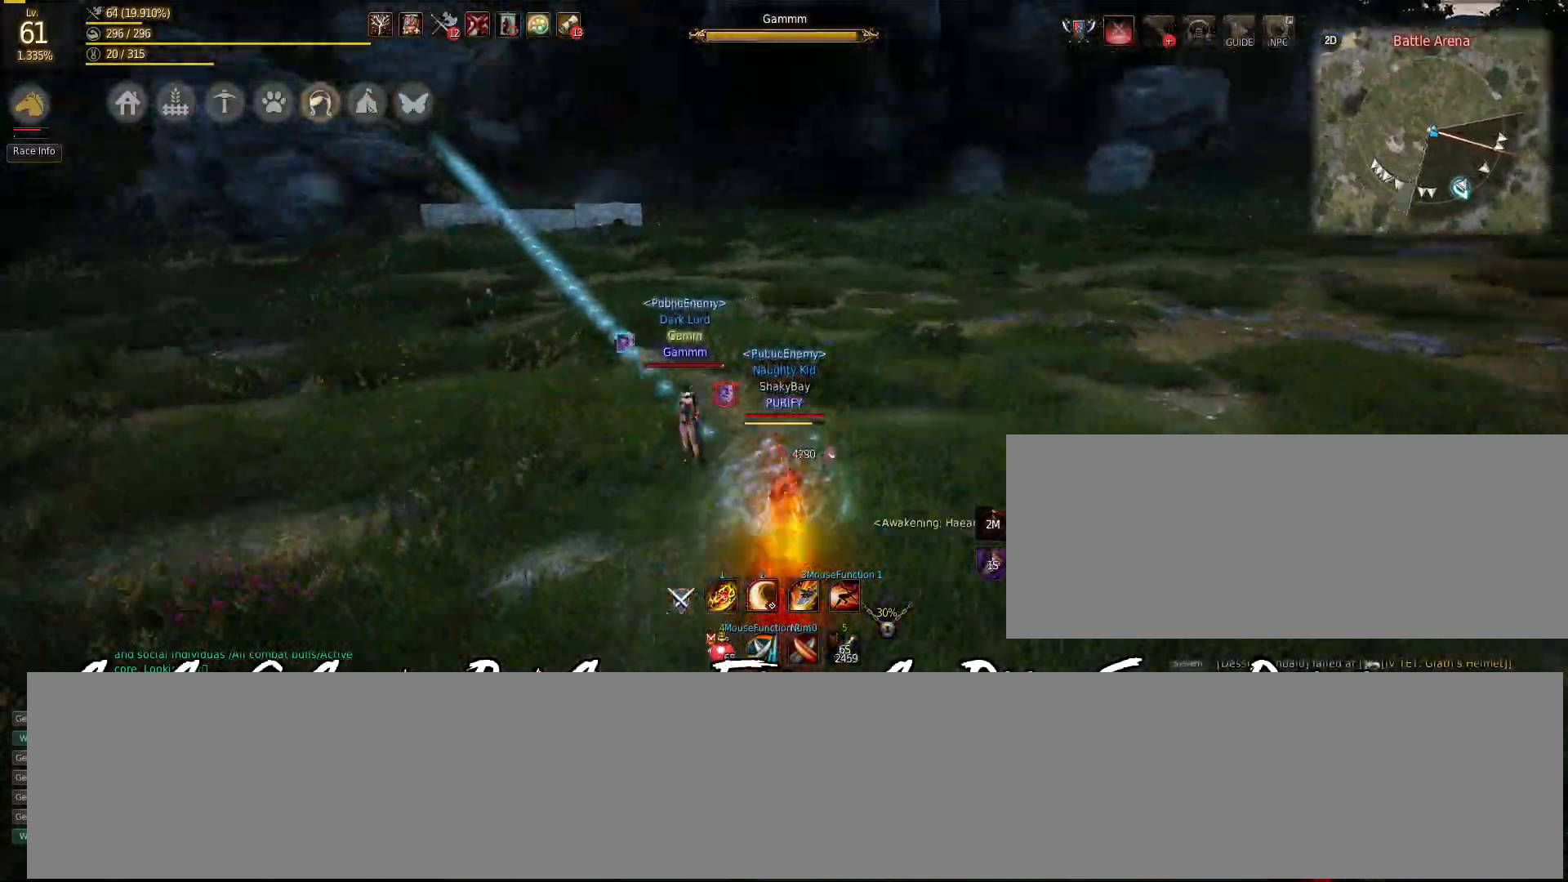
{"keys": ["s"], "mouse": ["right"], "events": [[17, "d", "down"], [83, "mouse_left", "down"], [200, "q", "down"], [217, "mouse_left", "up"], [267, "d", "up"], [300, "q", "up"], [350, "s", "down"], [483, "mouse_right", "down"]]}
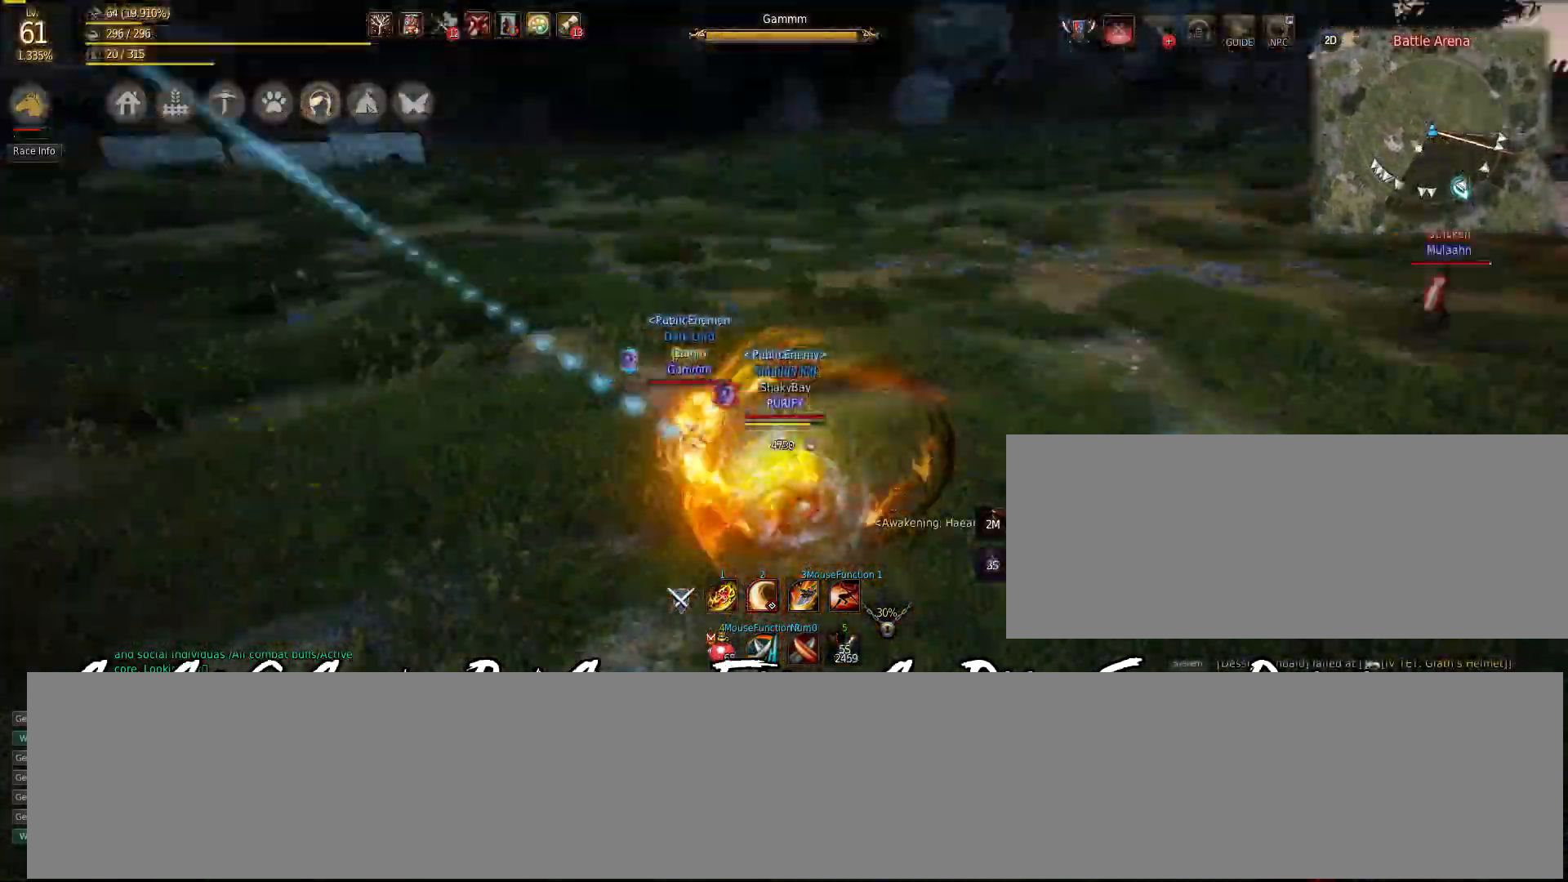
{"keys": [], "mouse": [], "events": [[50, "mouse_right", "up"], [133, "mouse_left", "down"], [133, "s", "up"], [167, "space", "down"], [233, "space", "up"], [267, "mouse_left", "up"], [283, "space", "down"], [450, "space", "up"]]}
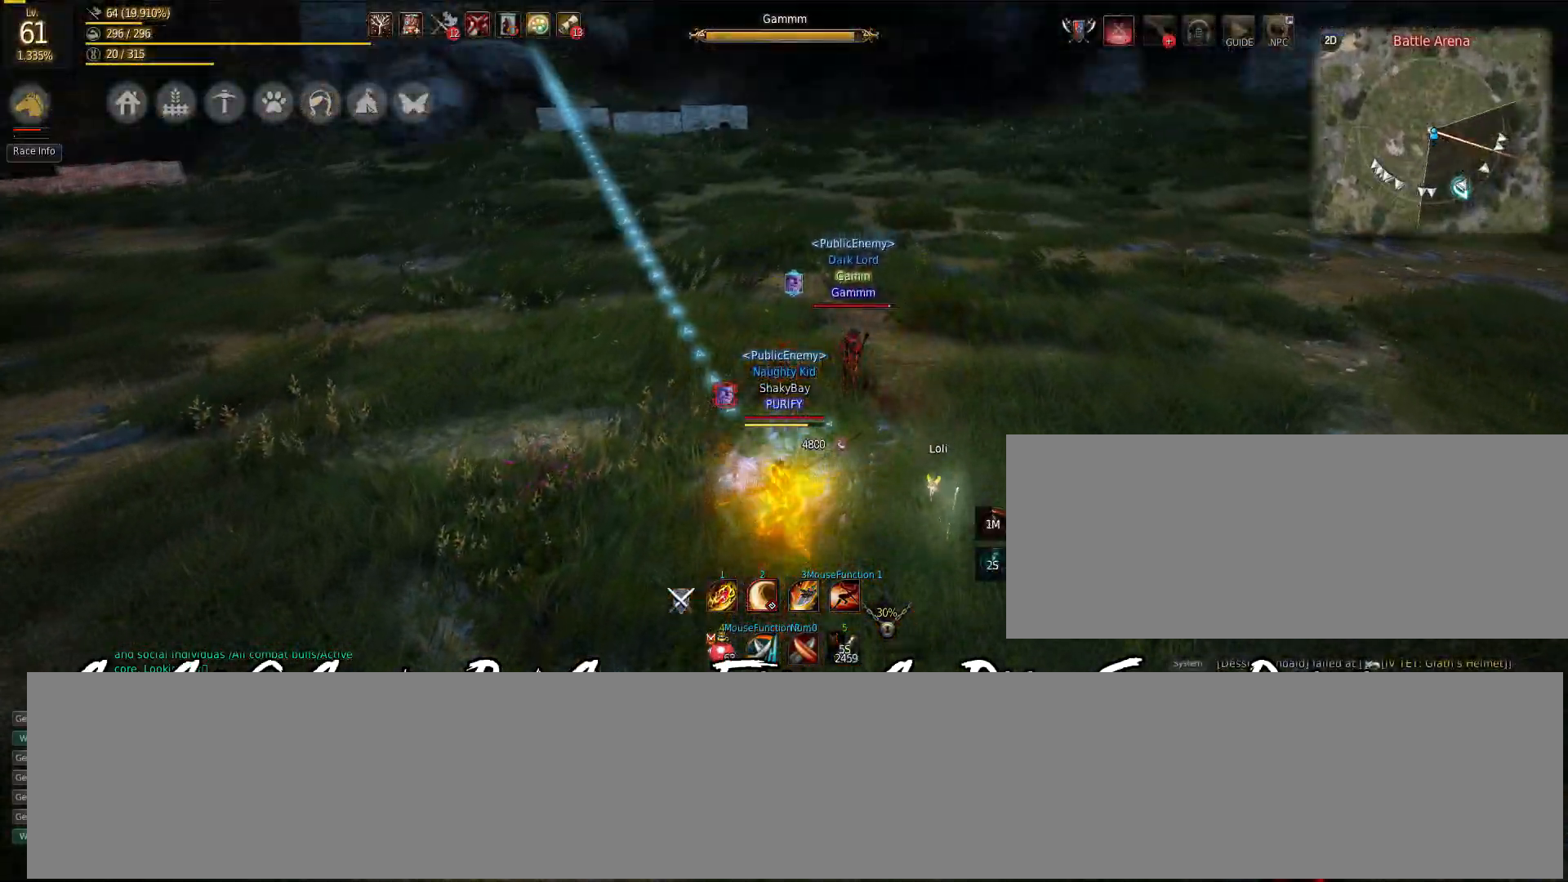
{"keys": ["c", "w"], "mouse": [], "events": [[200, "w", "down"], [267, "mouse_right", "down"], [317, "mouse_right", "up"], [367, "c", "down"], [417, "c", "up"], [467, "c", "down"]]}
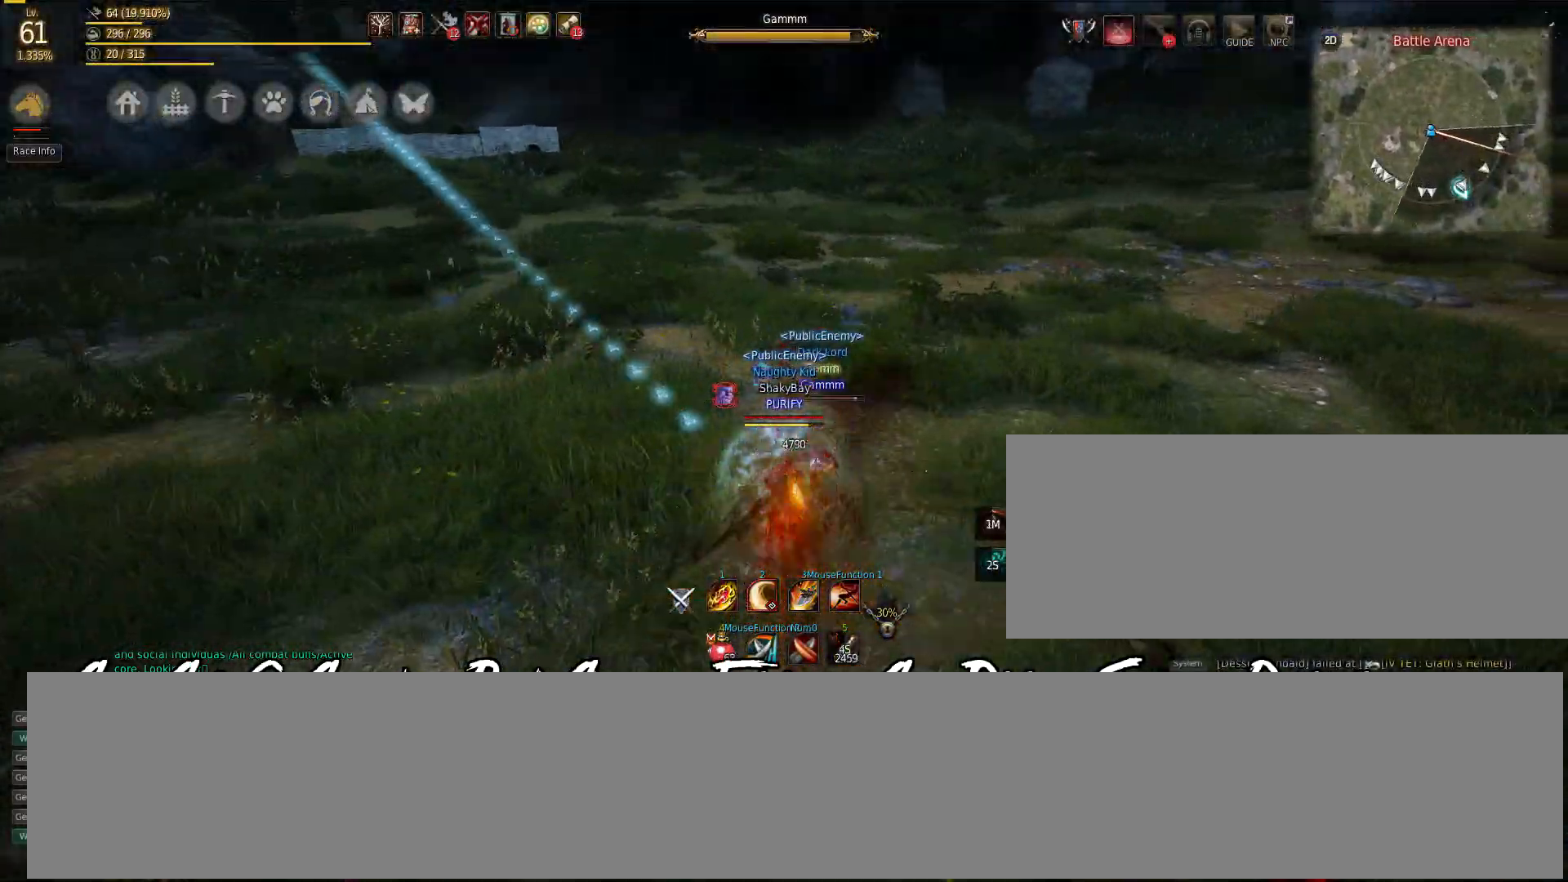
{"keys": ["s"], "mouse": ["left", "right"], "events": [[17, "w", "up"], [33, "c", "up"], [100, "s", "down"], [133, "mouse_left", "down"], [133, "mouse_right", "down"]]}
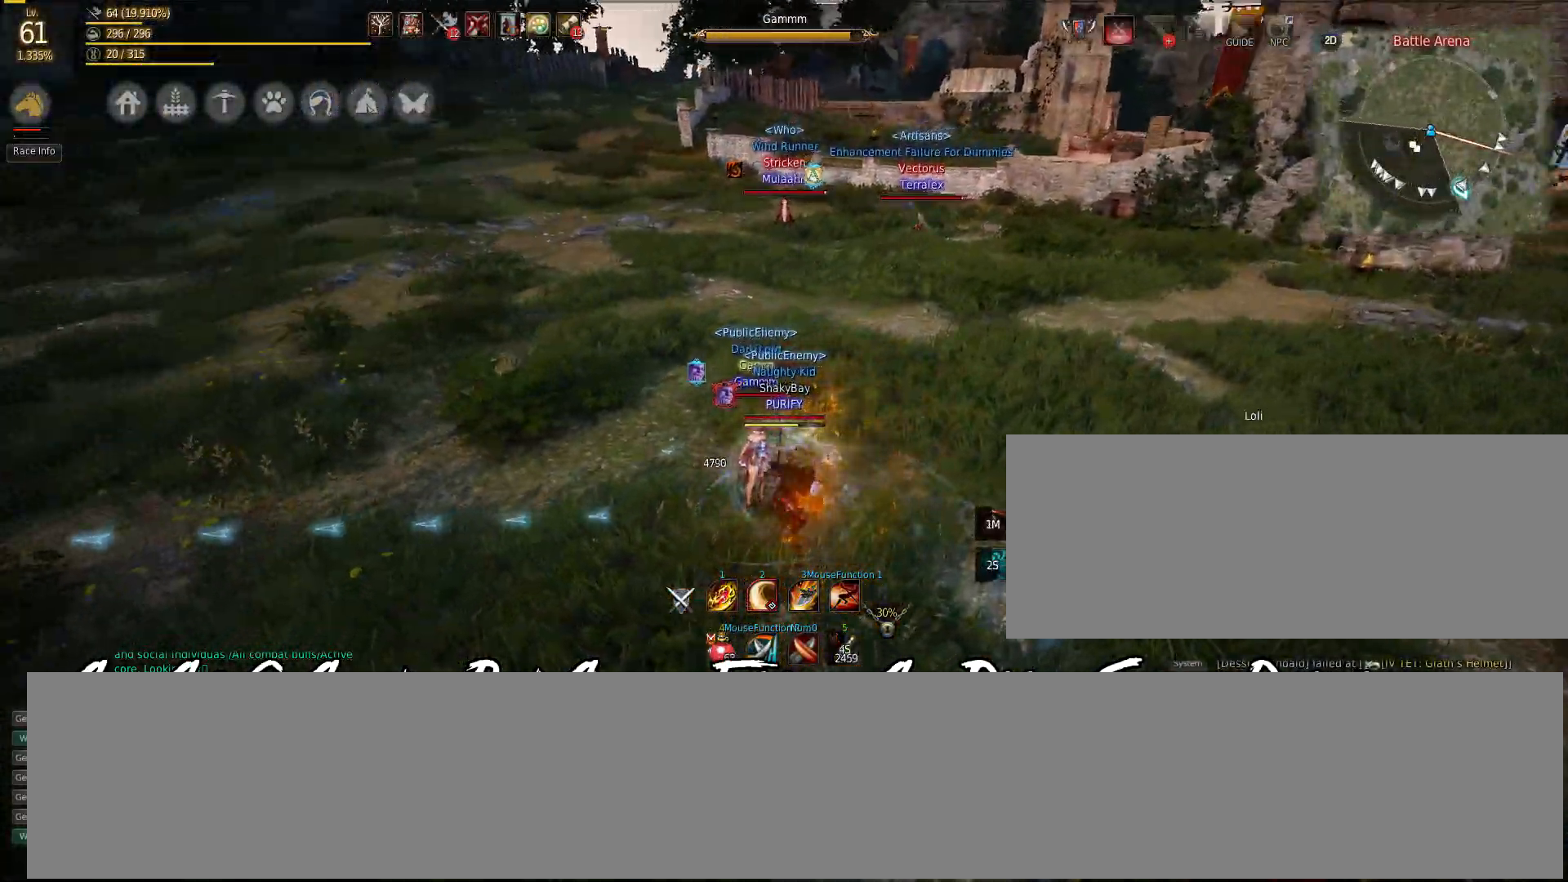
{"keys": [], "mouse": [], "events": [[233, "mouse_right", "up"], [267, "mouse_left", "up"], [283, "s", "up"]]}
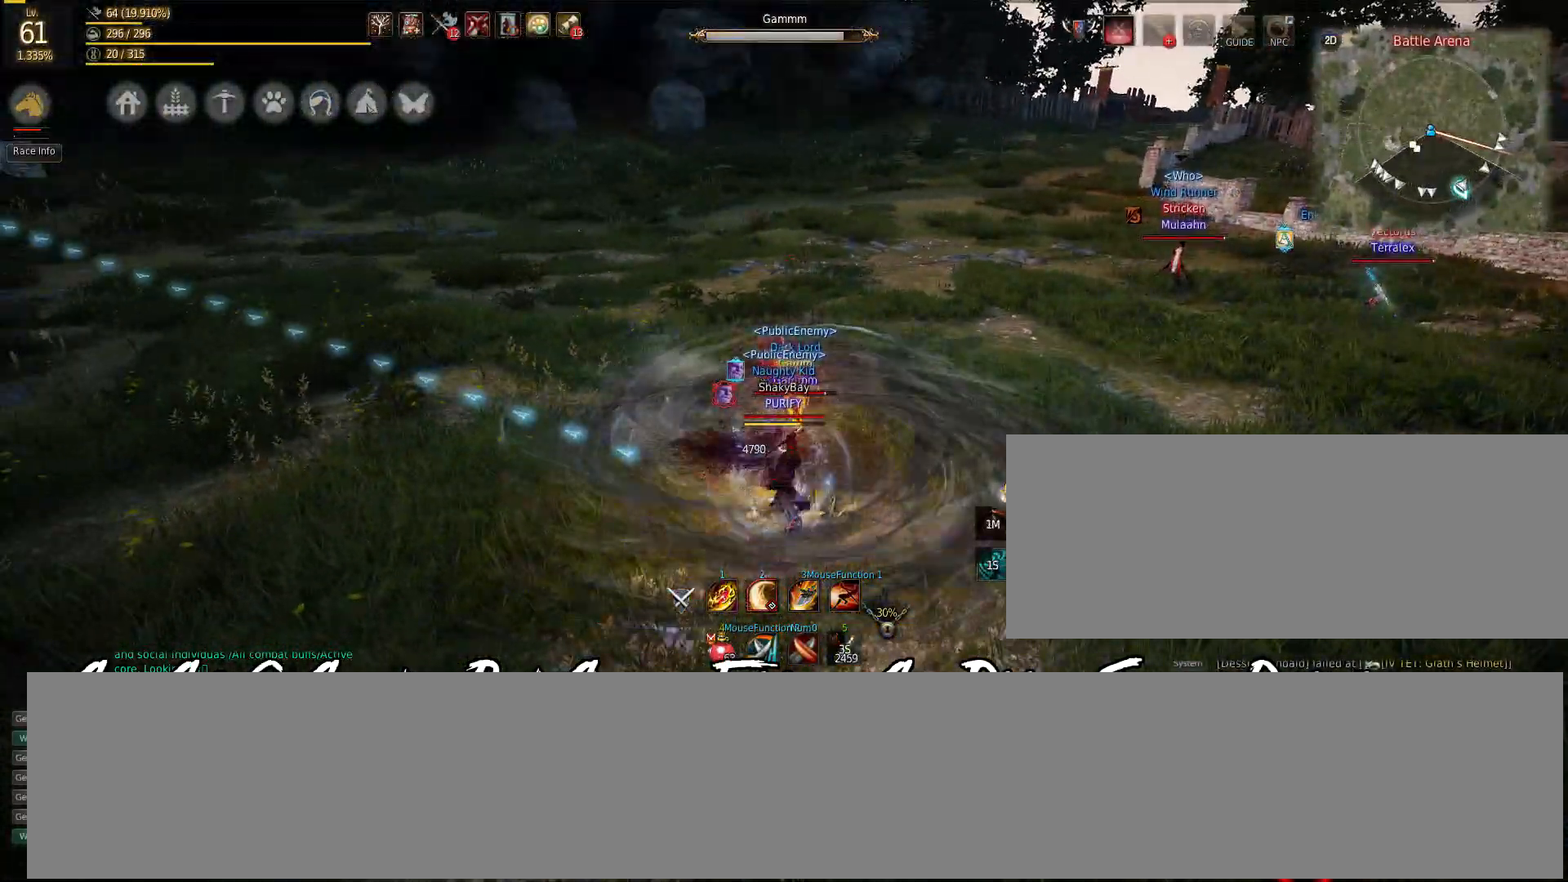
{"keys": ["shift"], "mouse": ["left"], "events": [[350, "shift", "down"], [450, "mouse_left", "down"]]}
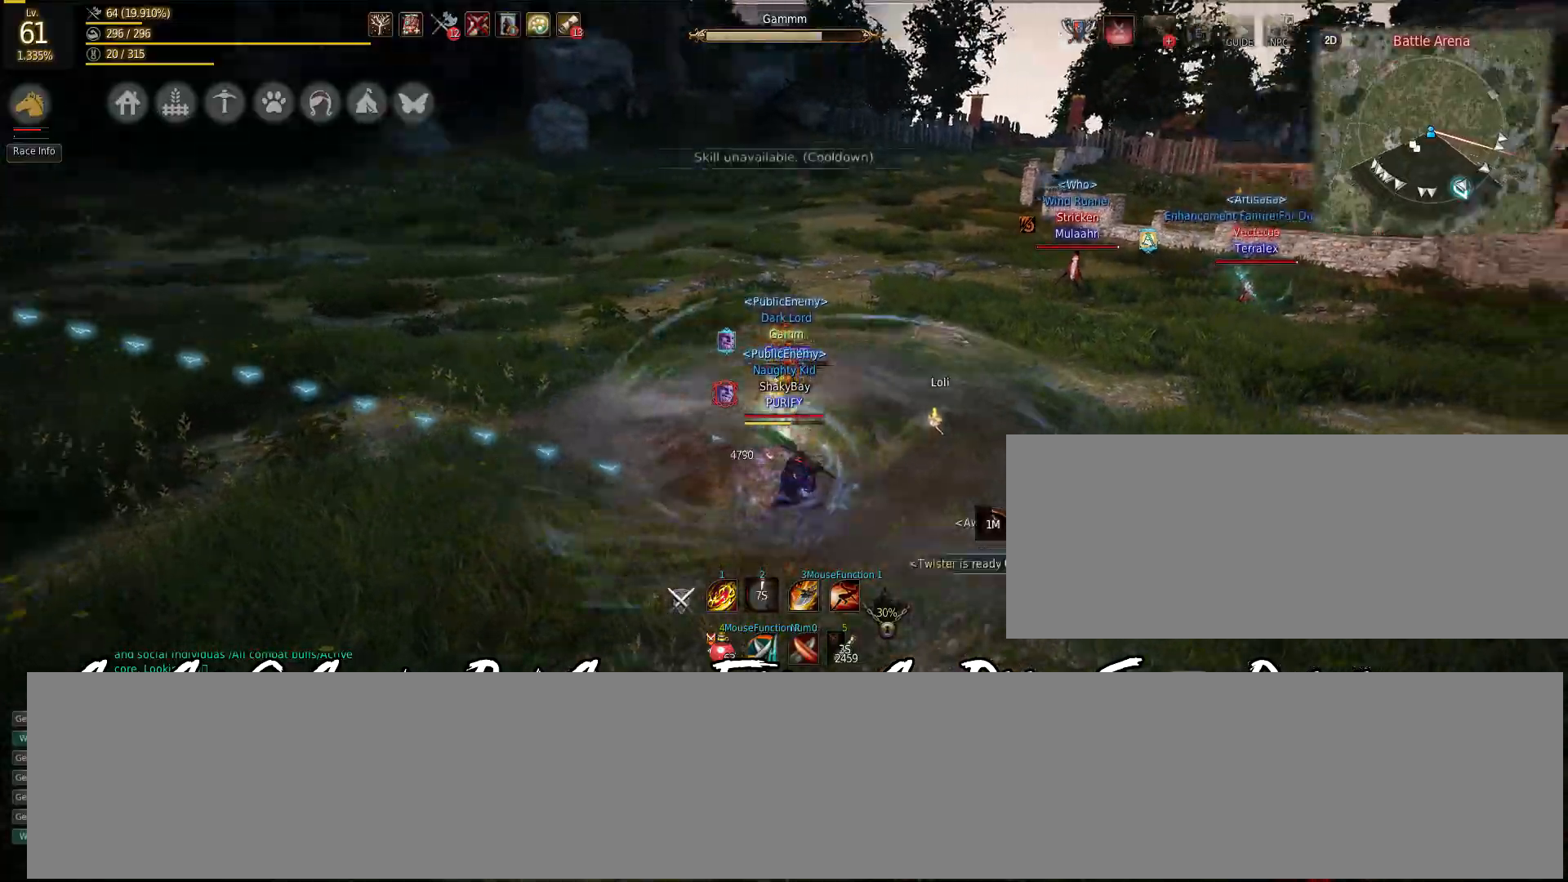
{"keys": ["shift"], "mouse": ["left"], "events": []}
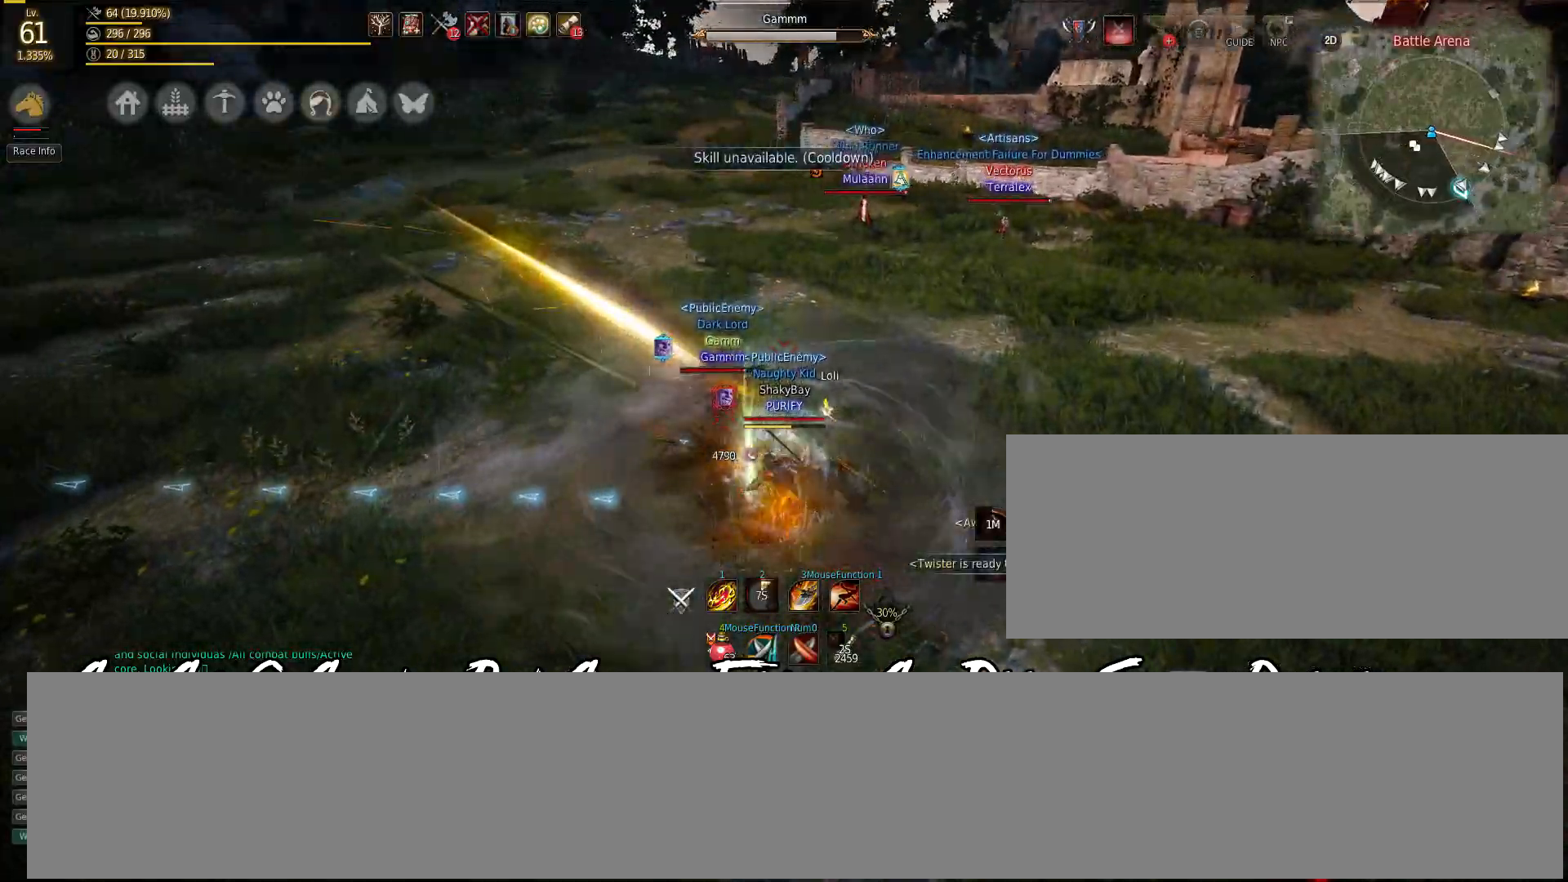
{"keys": ["d"], "mouse": ["left"], "events": [[17, "mouse_left", "up"], [83, "shift", "up"], [100, "d", "down"], [100, "mouse_left", "down"]]}
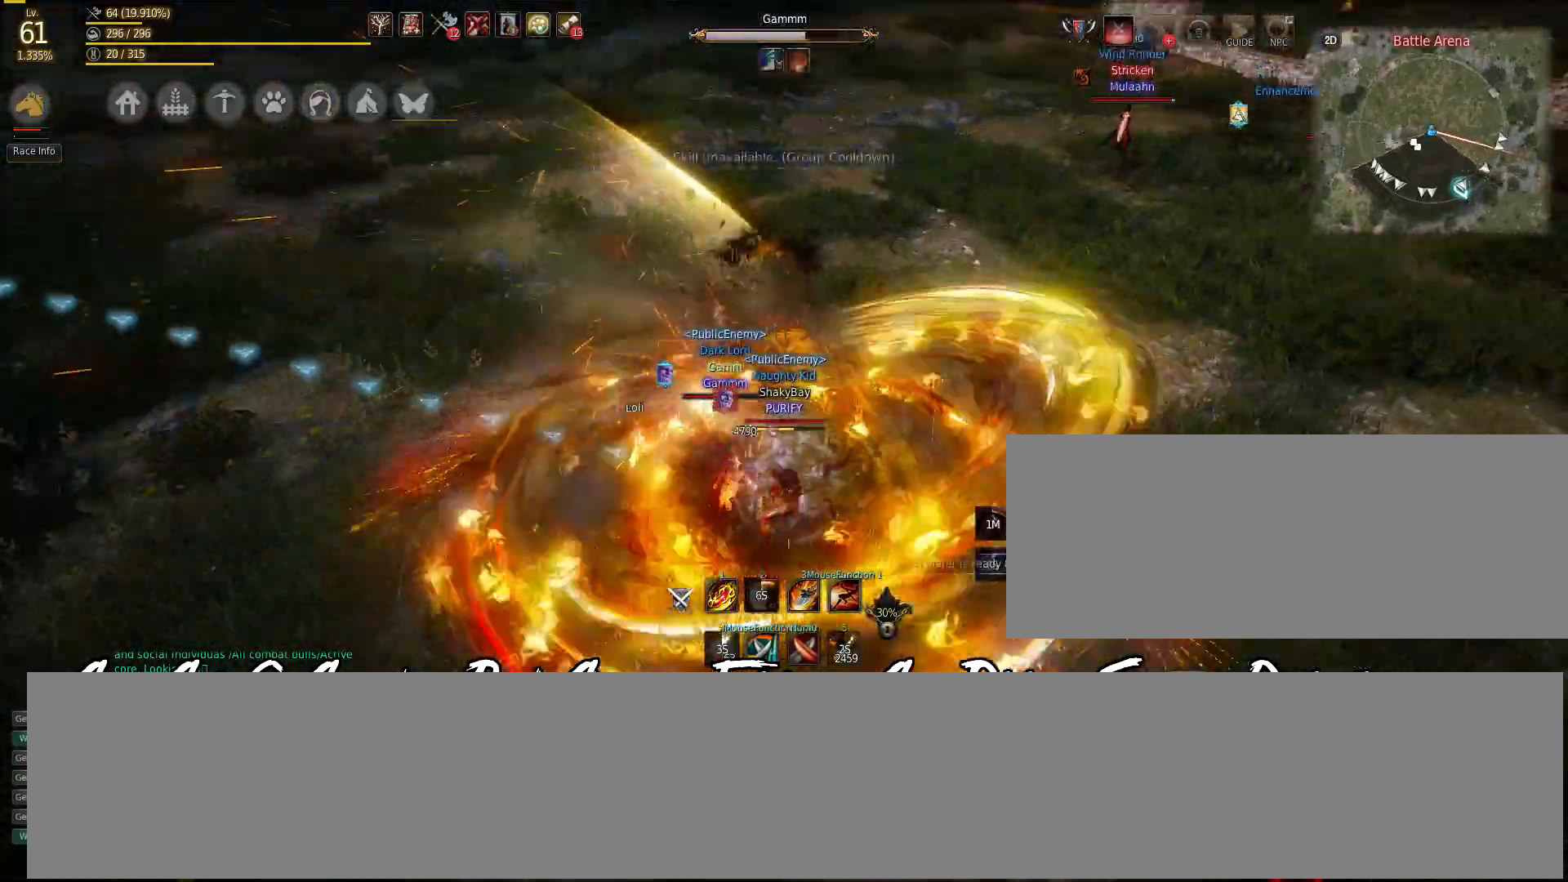
{"keys": ["d"], "mouse": ["right"], "events": [[300, "mouse_left", "up"], [317, "mouse_right", "down"]]}
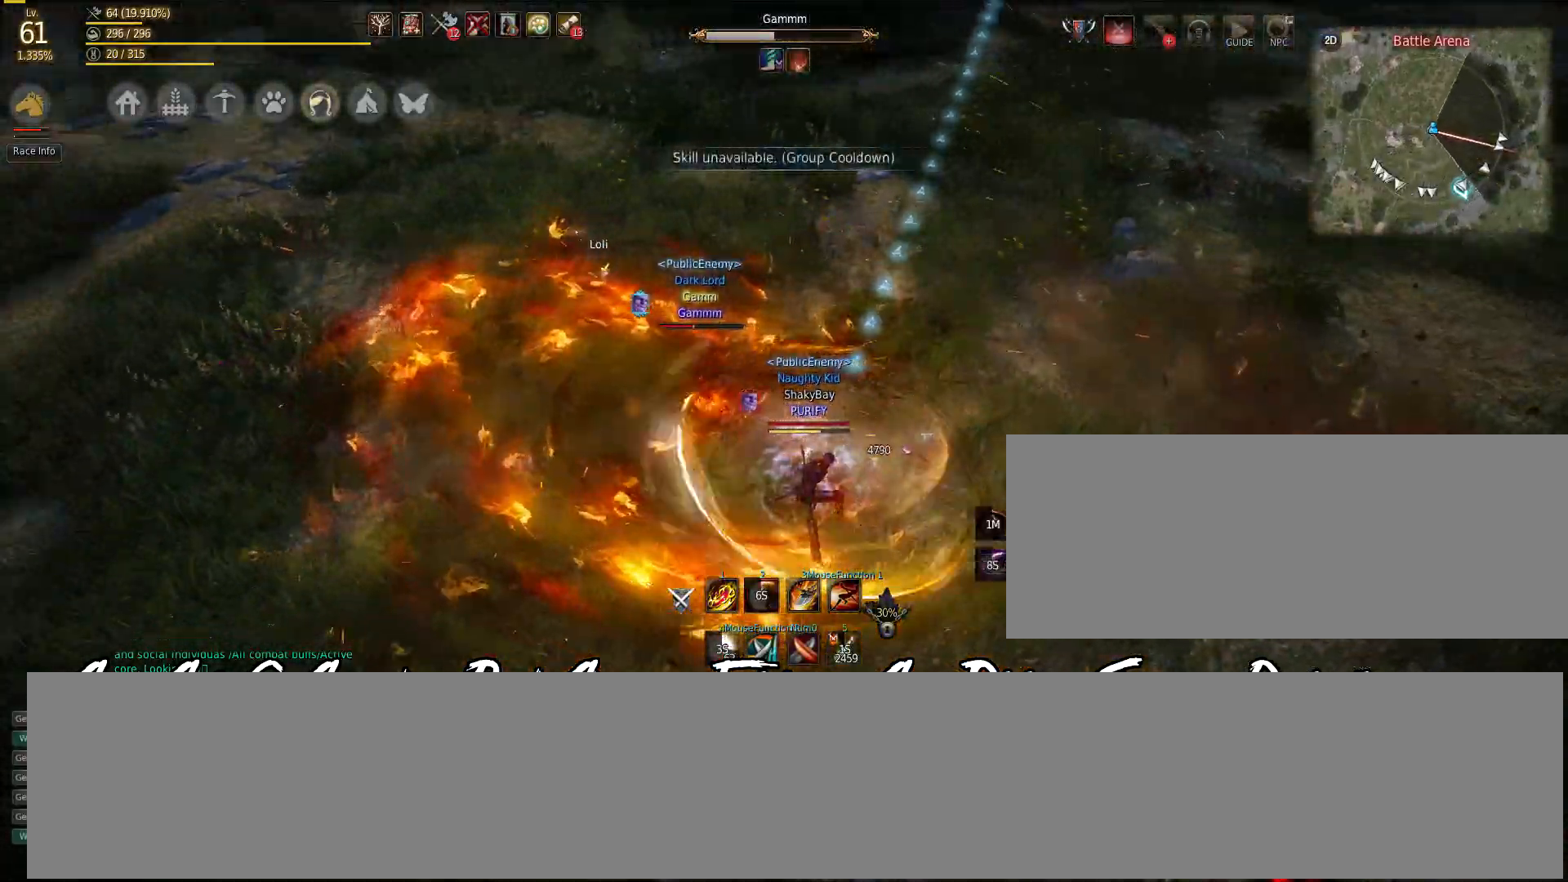
{"keys": [], "mouse": [], "events": [[450, "d", "up"], [467, "mouse_right", "up"]]}
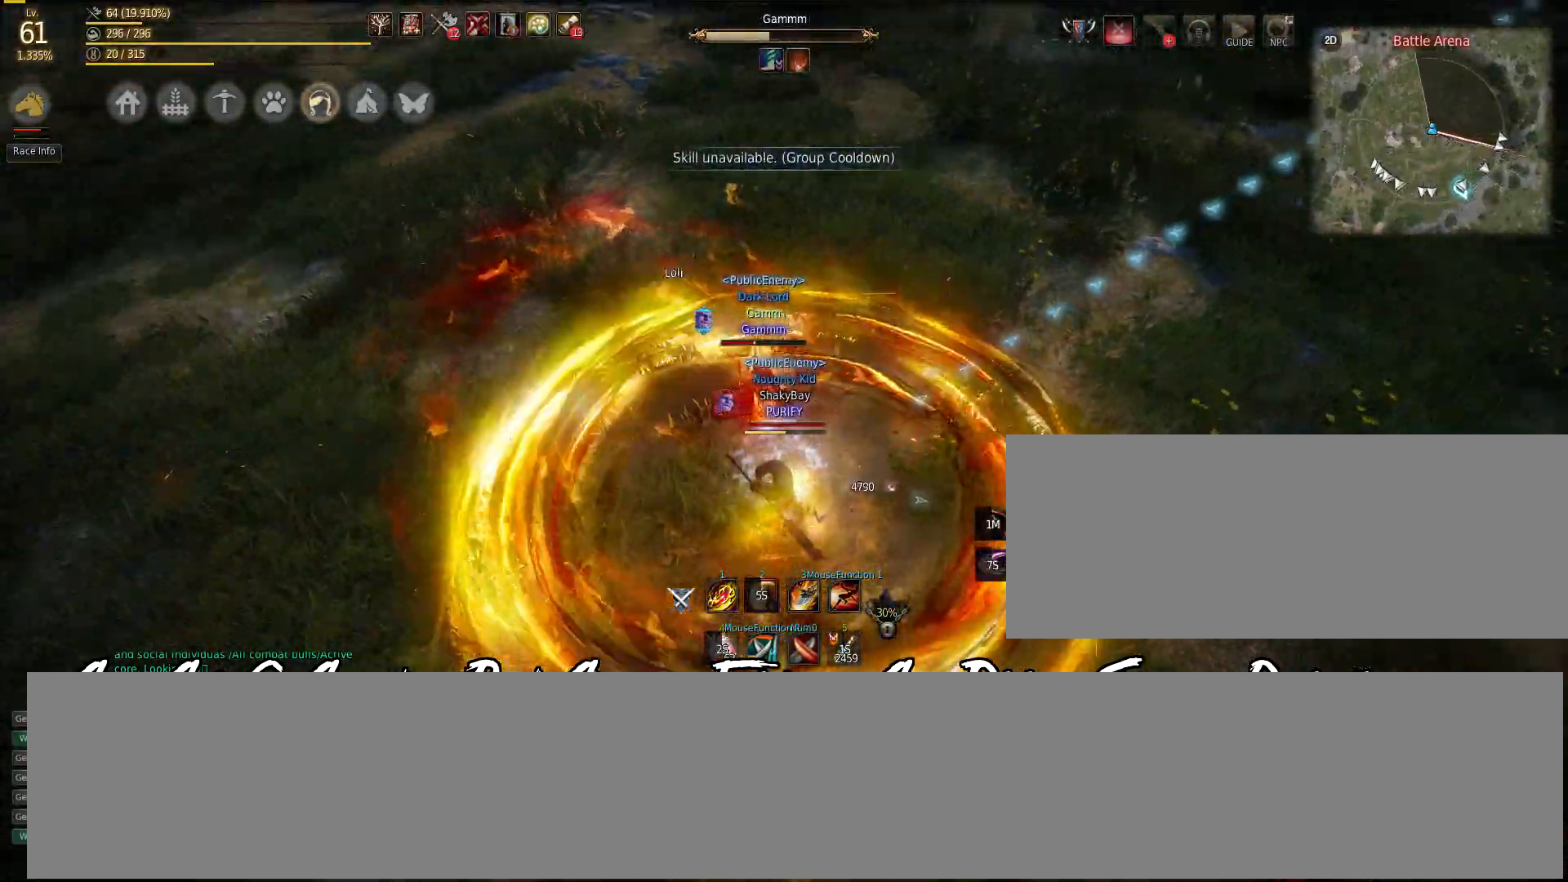
{"keys": ["s"], "mouse": [], "events": [[17, "f", "down"], [250, "f", "up"], [450, "s", "down"]]}
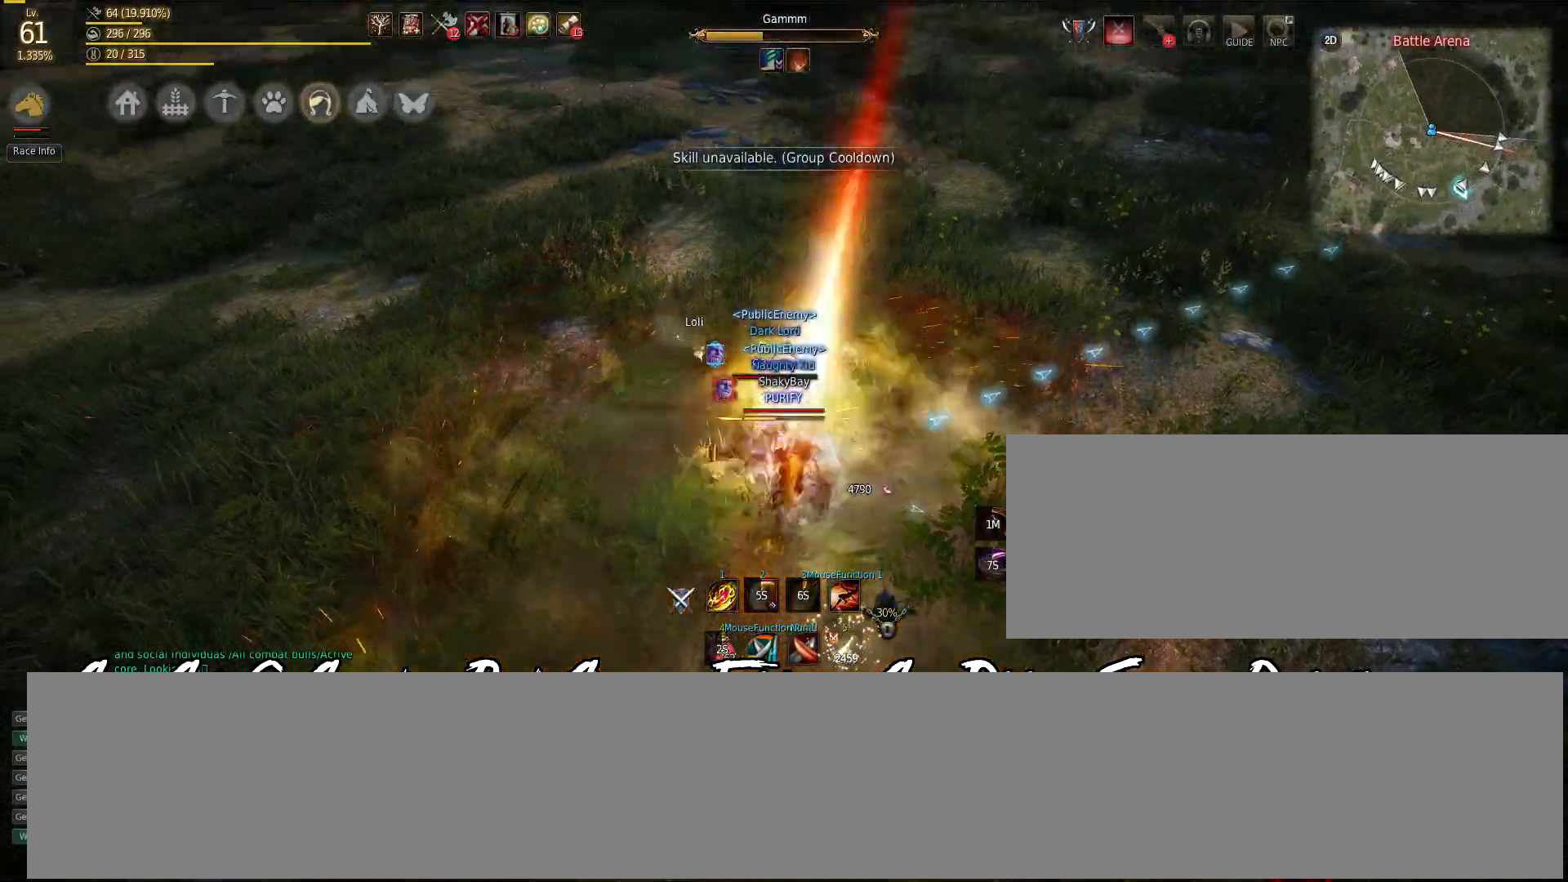
{"keys": ["s"], "mouse": ["right"], "events": [[50, "mouse_right", "down"]]}
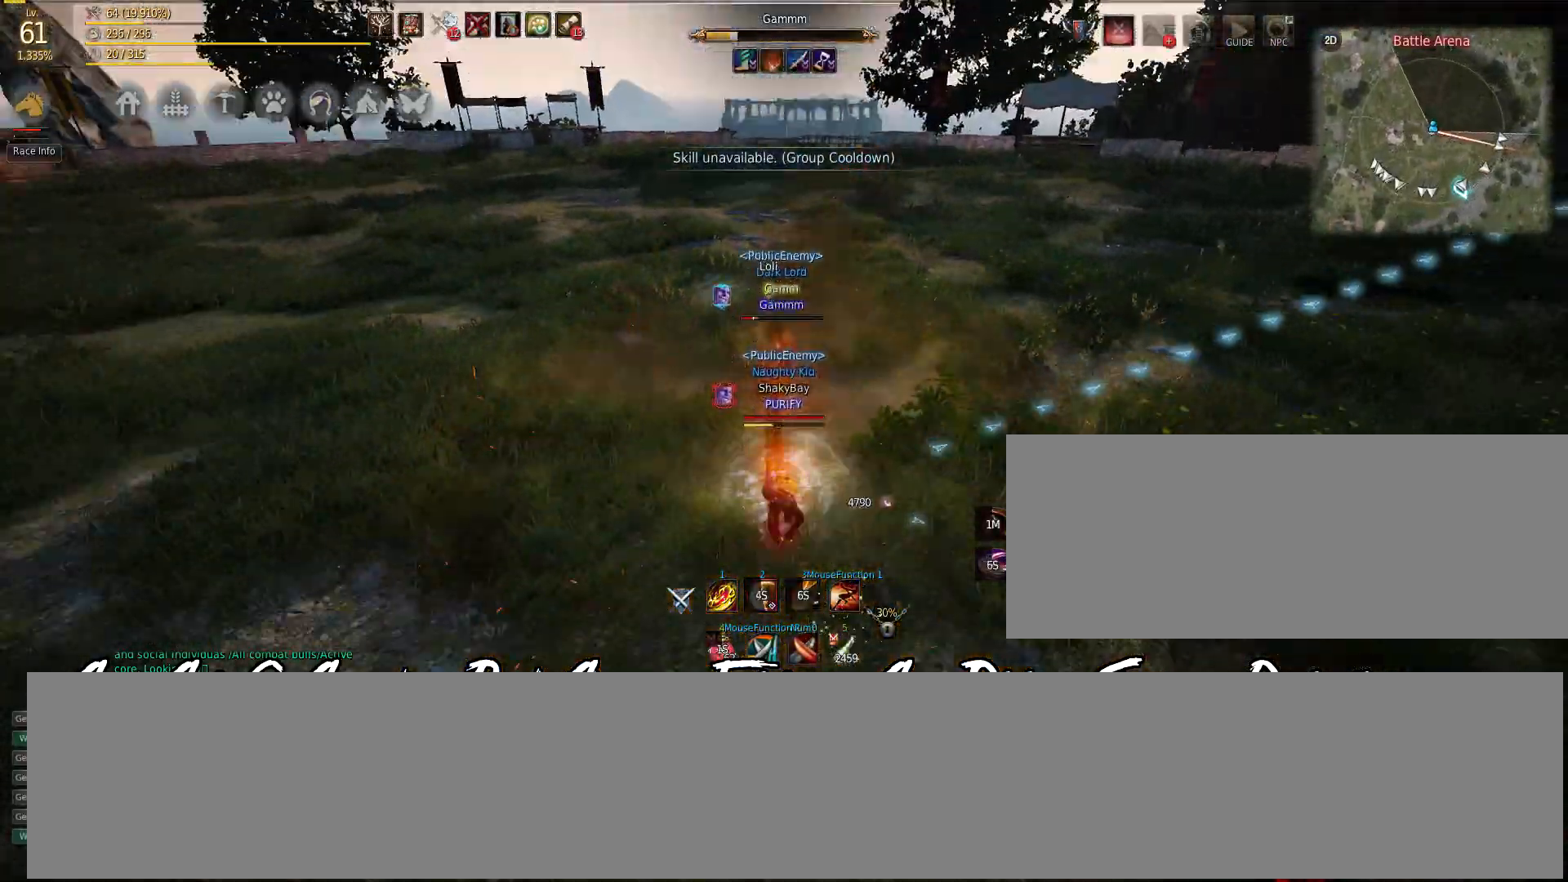
{"keys": [], "mouse": [], "events": [[383, "mouse_right", "up"], [483, "s", "up"]]}
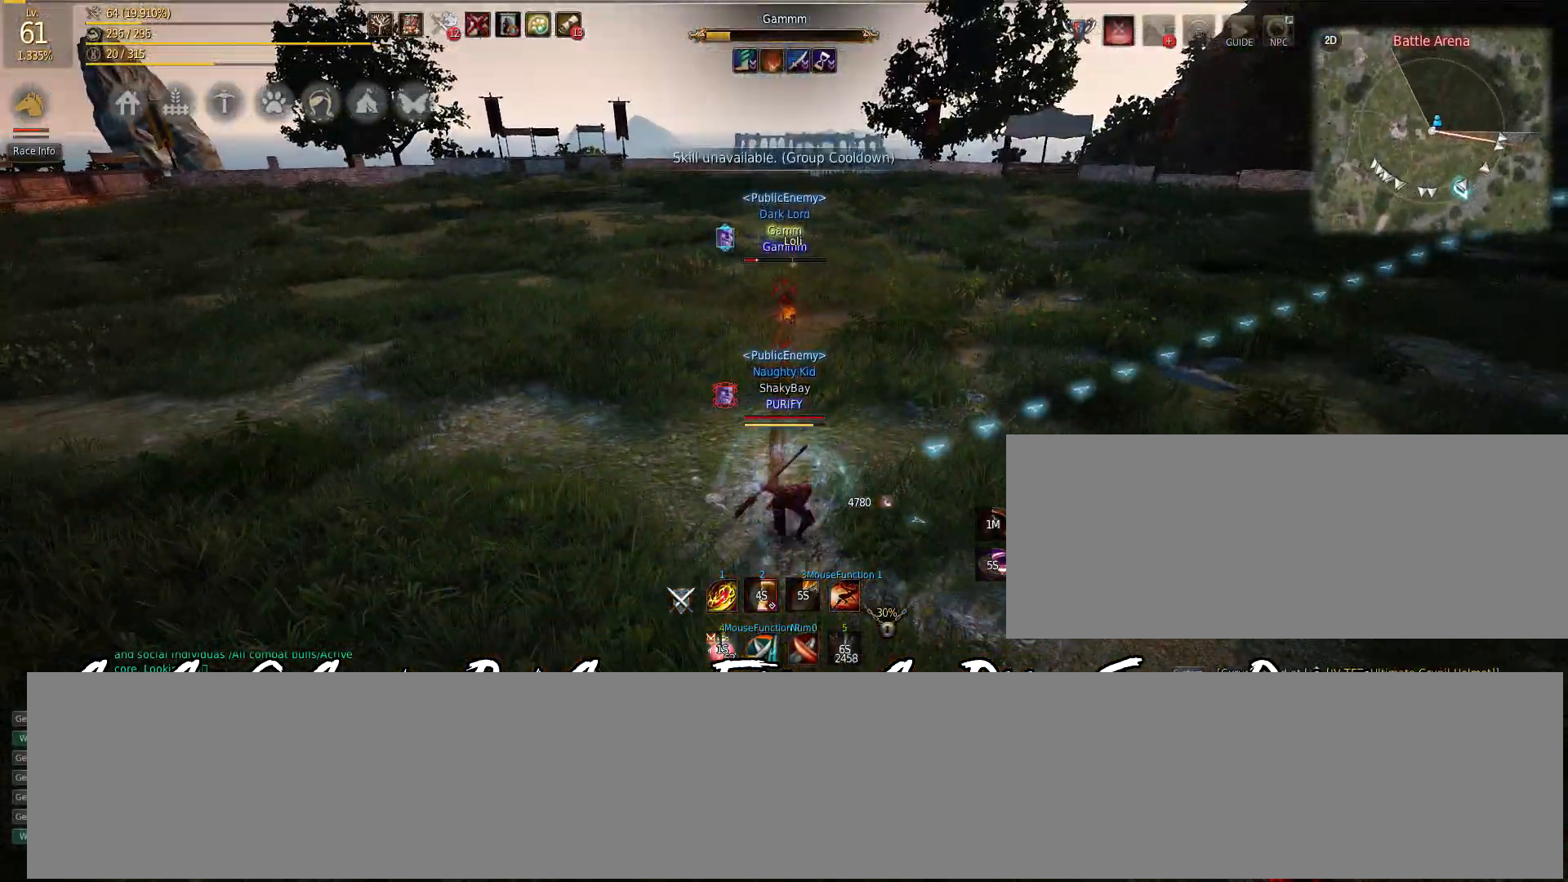
{"keys": ["d", "q"], "mouse": [], "events": [[267, "d", "down"], [317, "mouse_left", "down"], [467, "q", "down"], [483, "mouse_left", "up"]]}
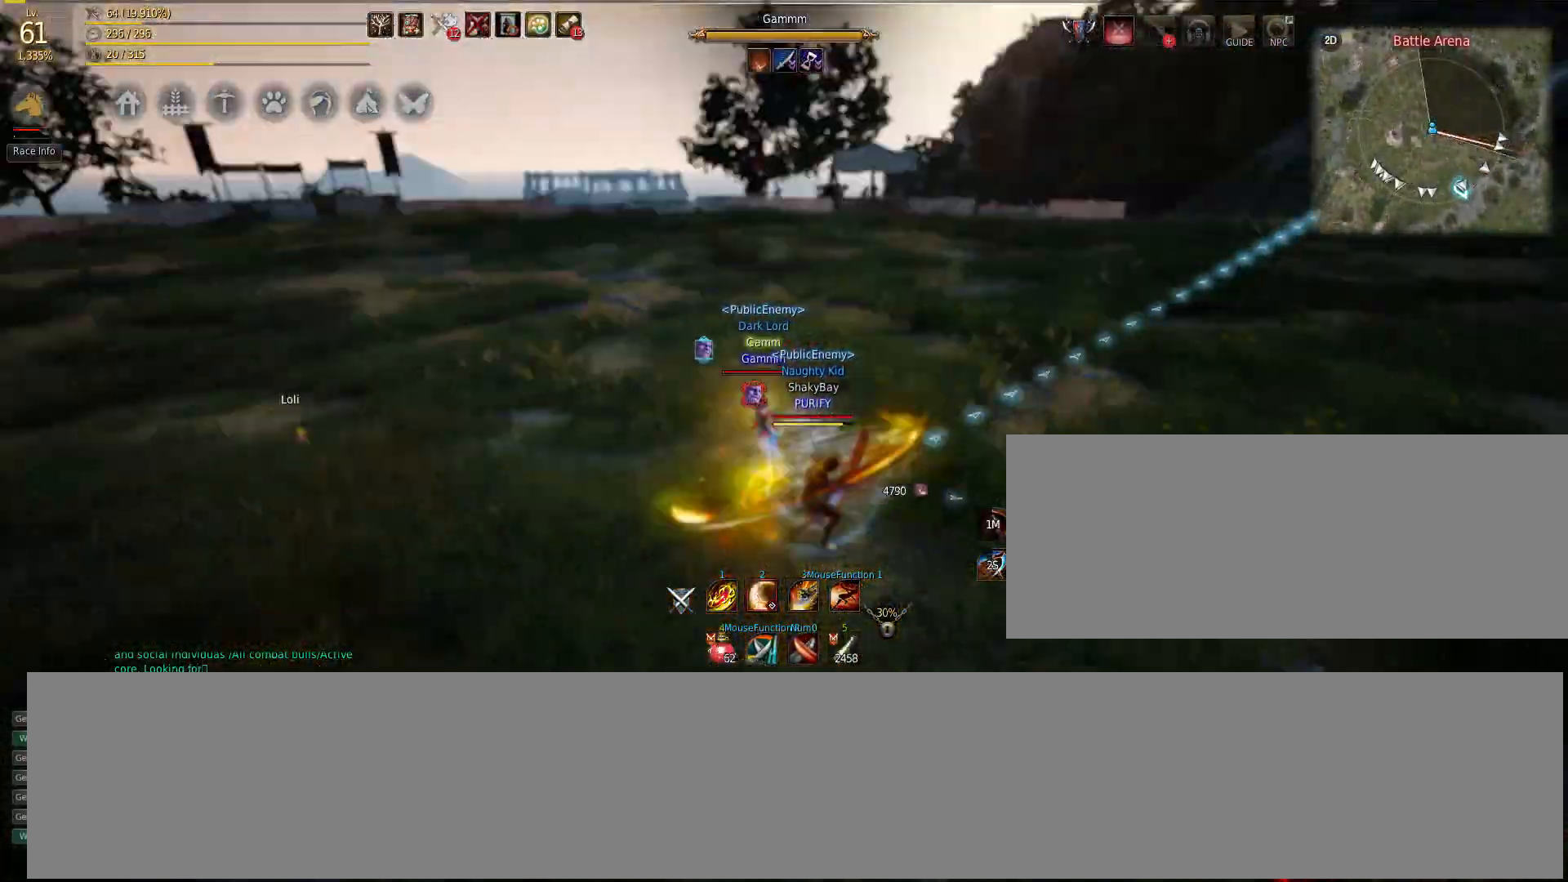
{"keys": [], "mouse": ["left"], "events": [[50, "d", "up"], [83, "q", "up"], [183, "s", "down"], [250, "mouse_right", "down"], [317, "mouse_right", "up"], [400, "mouse_left", "down"], [433, "s", "up"]]}
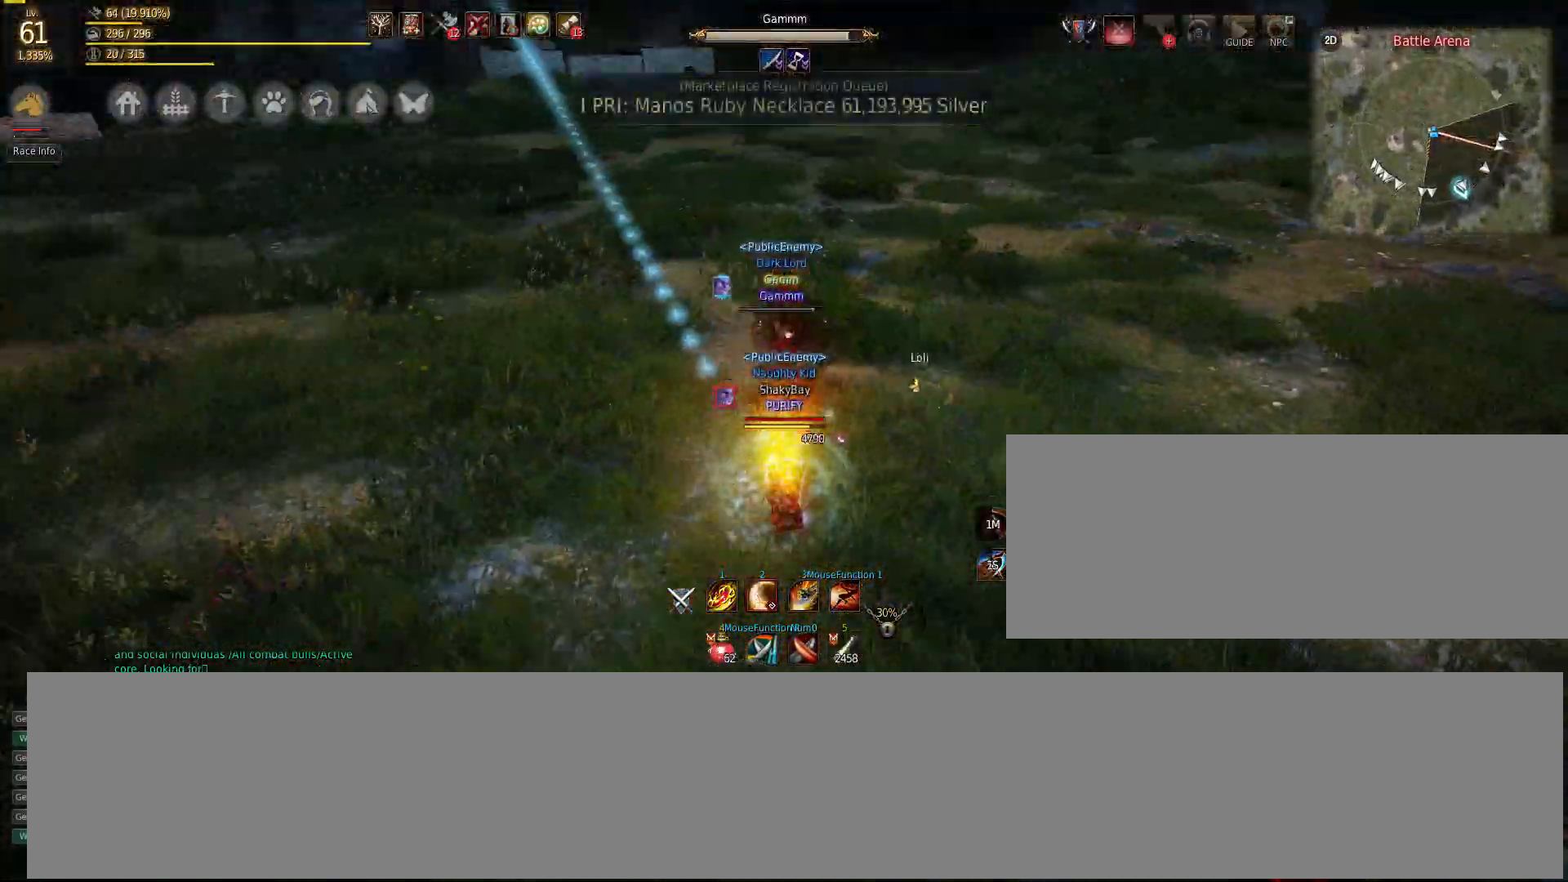
{"keys": [], "mouse": [], "events": [[17, "mouse_left", "up"], [17, "space", "down"], [67, "space", "up"], [100, "mouse_left", "down"], [133, "space", "down"], [167, "mouse_left", "up"], [250, "space", "up"], [400, "c", "down"], [467, "c", "up"]]}
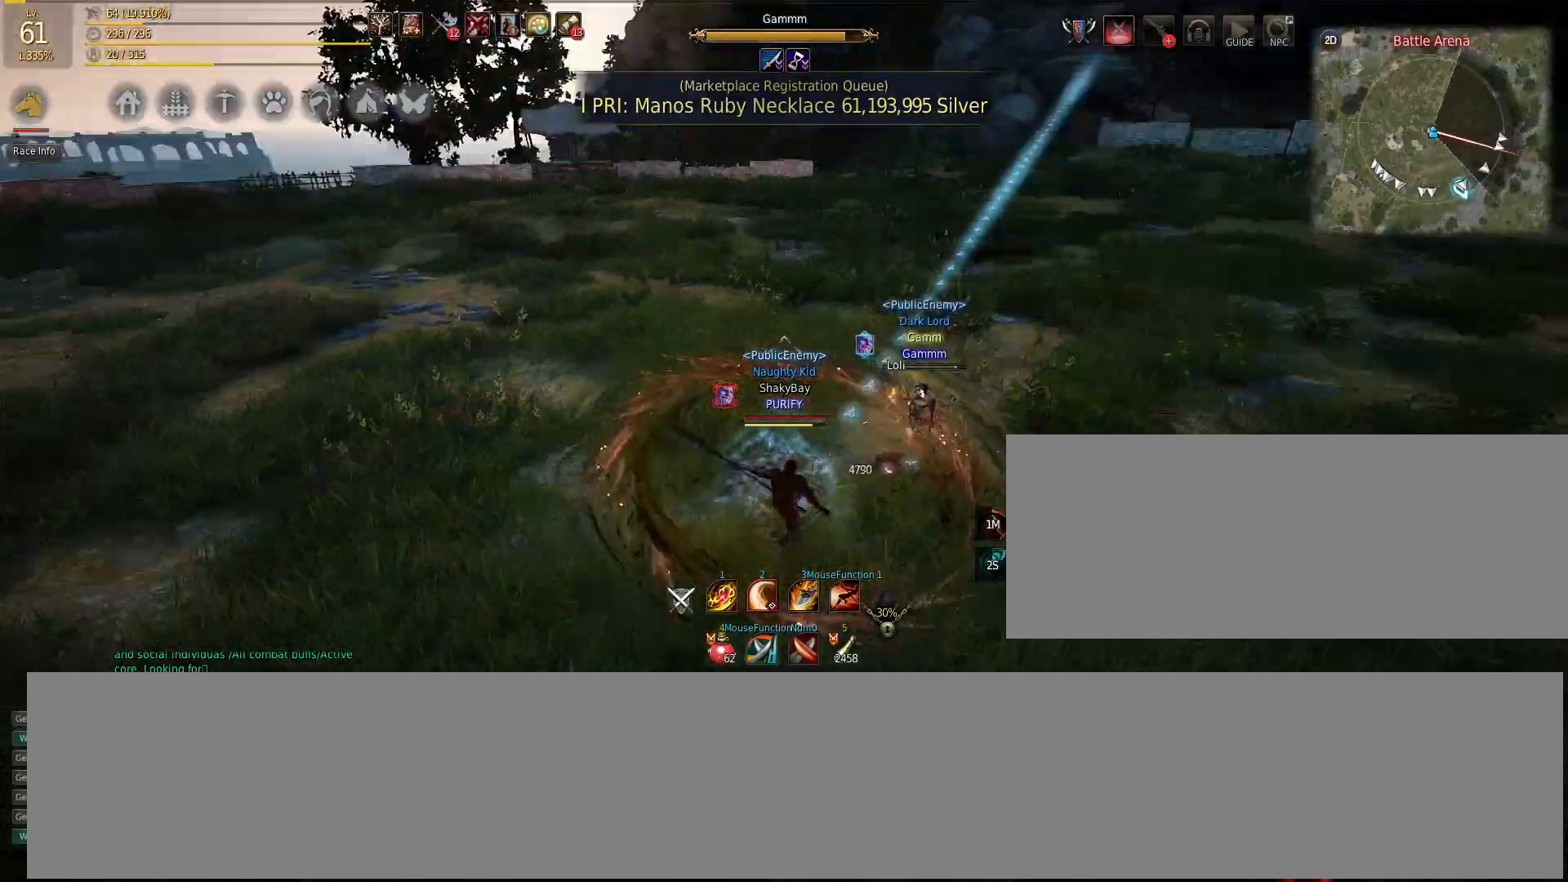
{"keys": ["s"], "mouse": ["left", "right"], "events": [[33, "c", "down"], [83, "s", "down"], [133, "c", "up"], [150, "mouse_left", "down"], [150, "mouse_right", "down"]]}
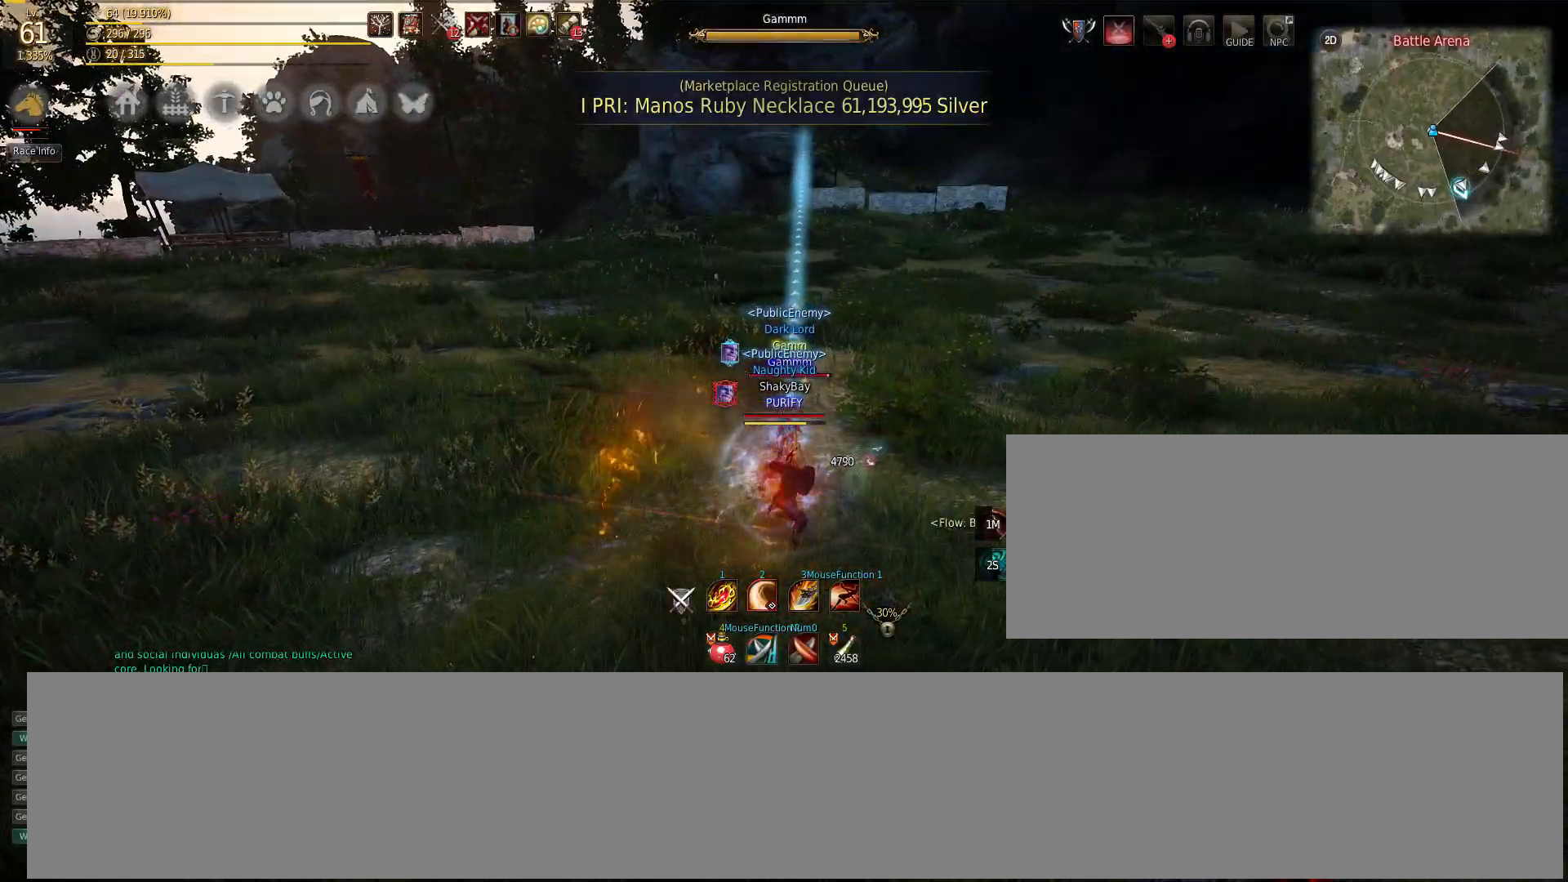
{"keys": [], "mouse": ["left"], "events": [[33, "mouse_right", "up"], [100, "mouse_left", "up"], [267, "s", "up"], [350, "mouse_left", "down"]]}
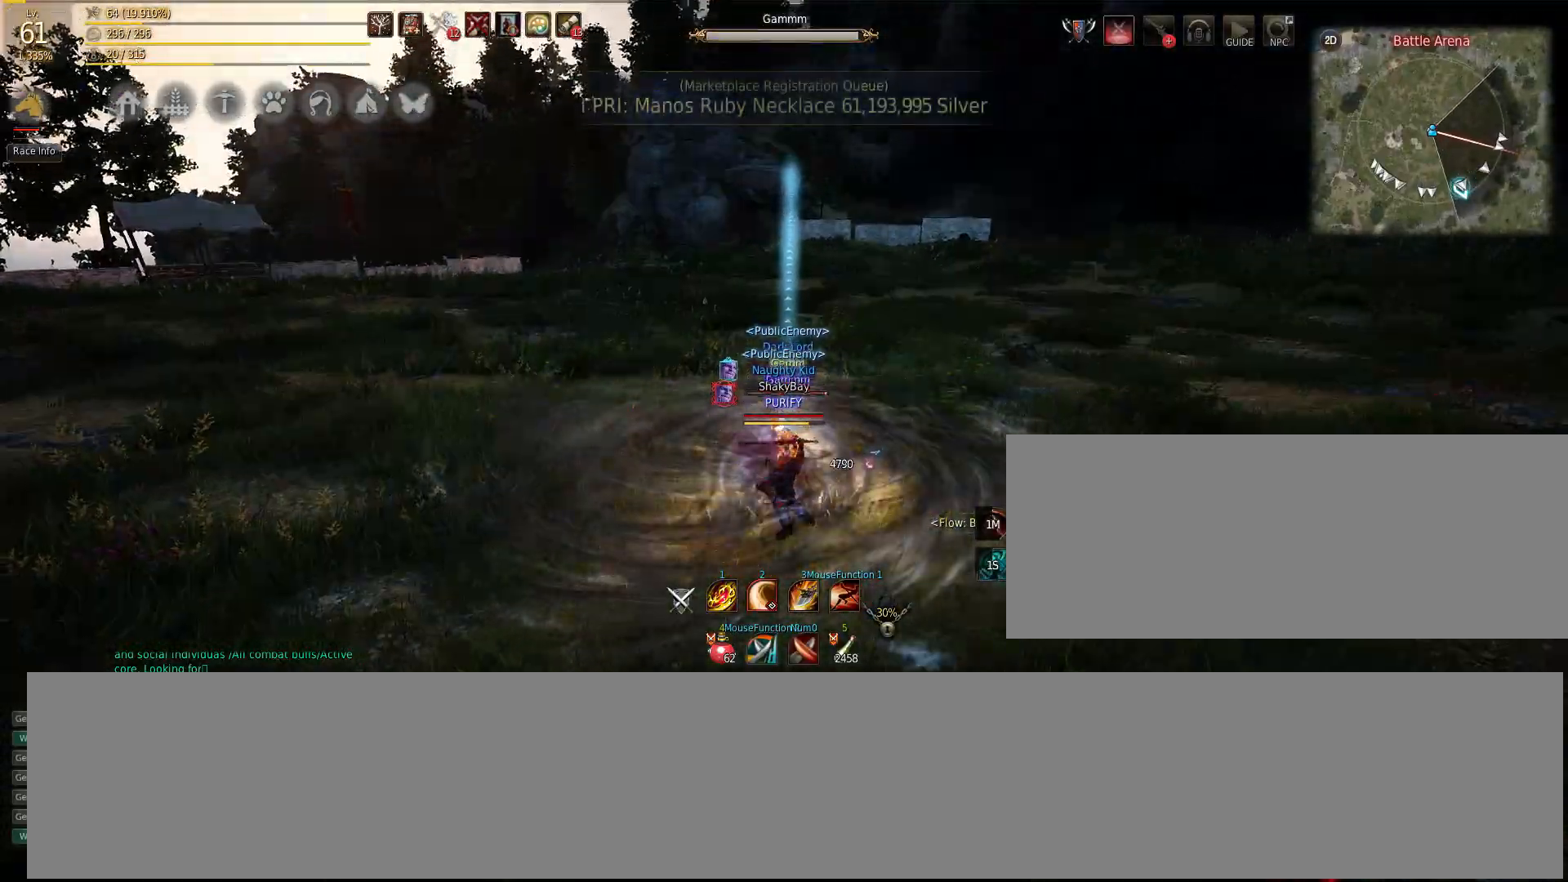
{"keys": [], "mouse": ["left"], "events": []}
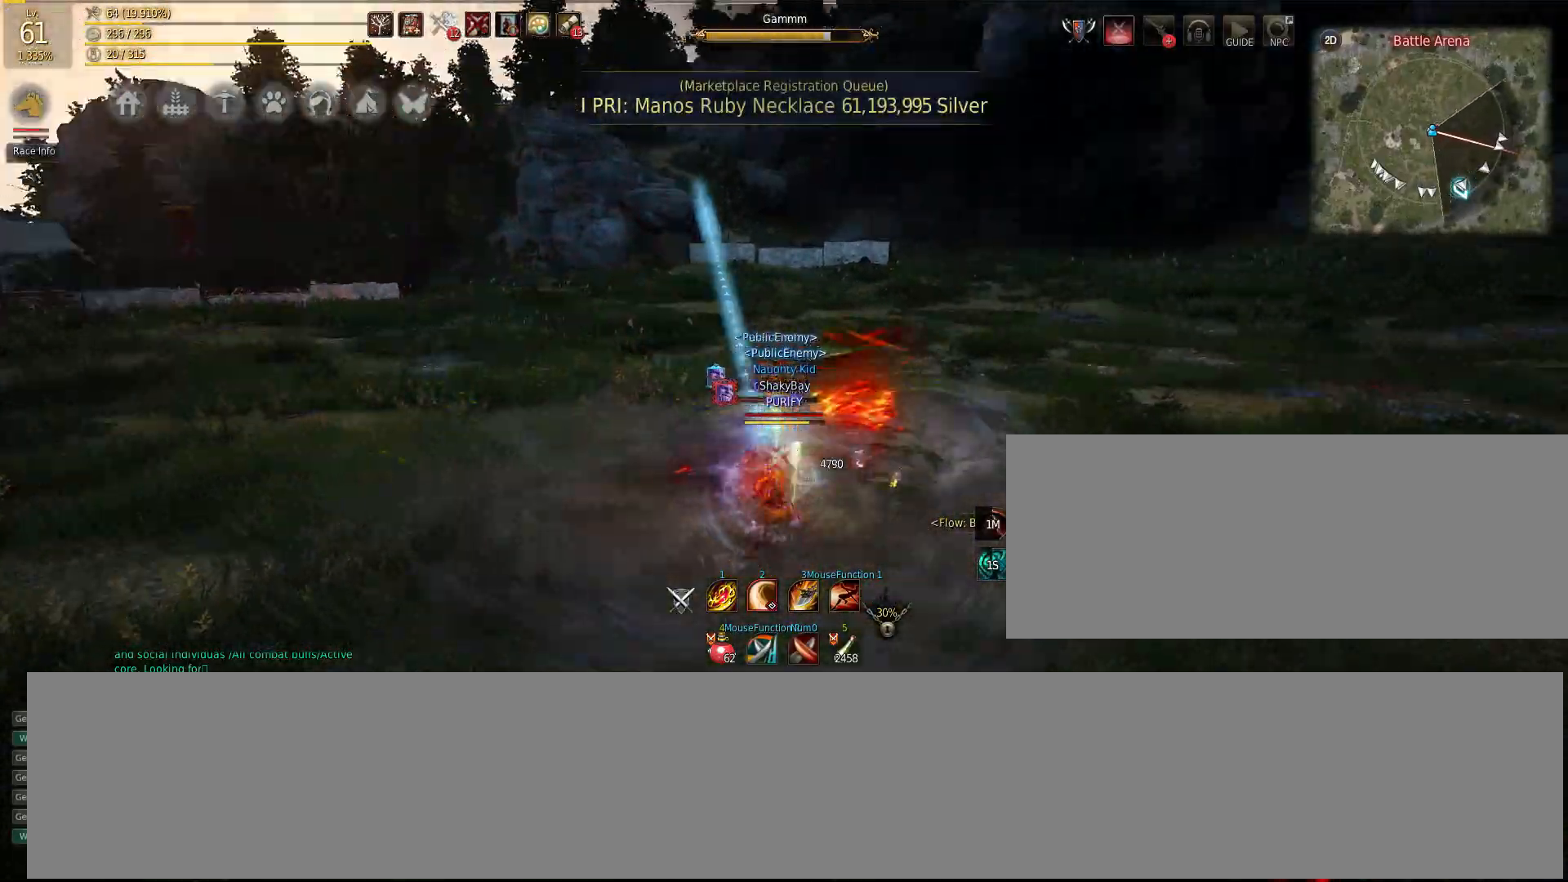
{"keys": [], "mouse": [], "events": [[250, "mouse_left", "up"]]}
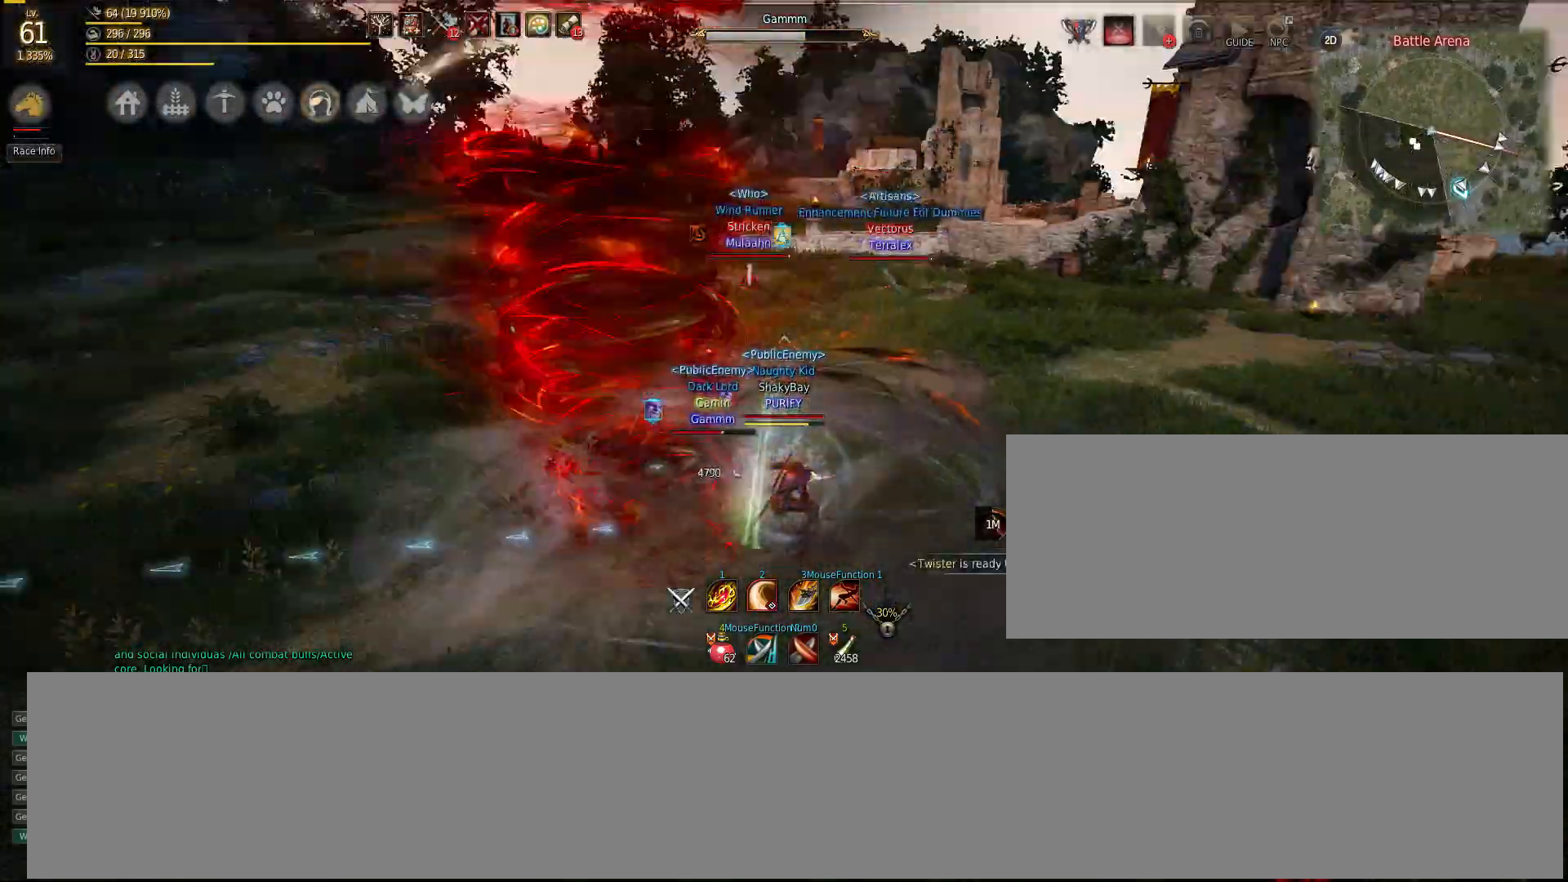
{"keys": ["shift"], "mouse": ["left", "right"], "events": [[150, "s", "down"], [217, "mouse_right", "down"], [317, "mouse_right", "up"], [333, "shift", "down"], [367, "s", "up"], [383, "mouse_left", "down"], [383, "mouse_right", "down"]]}
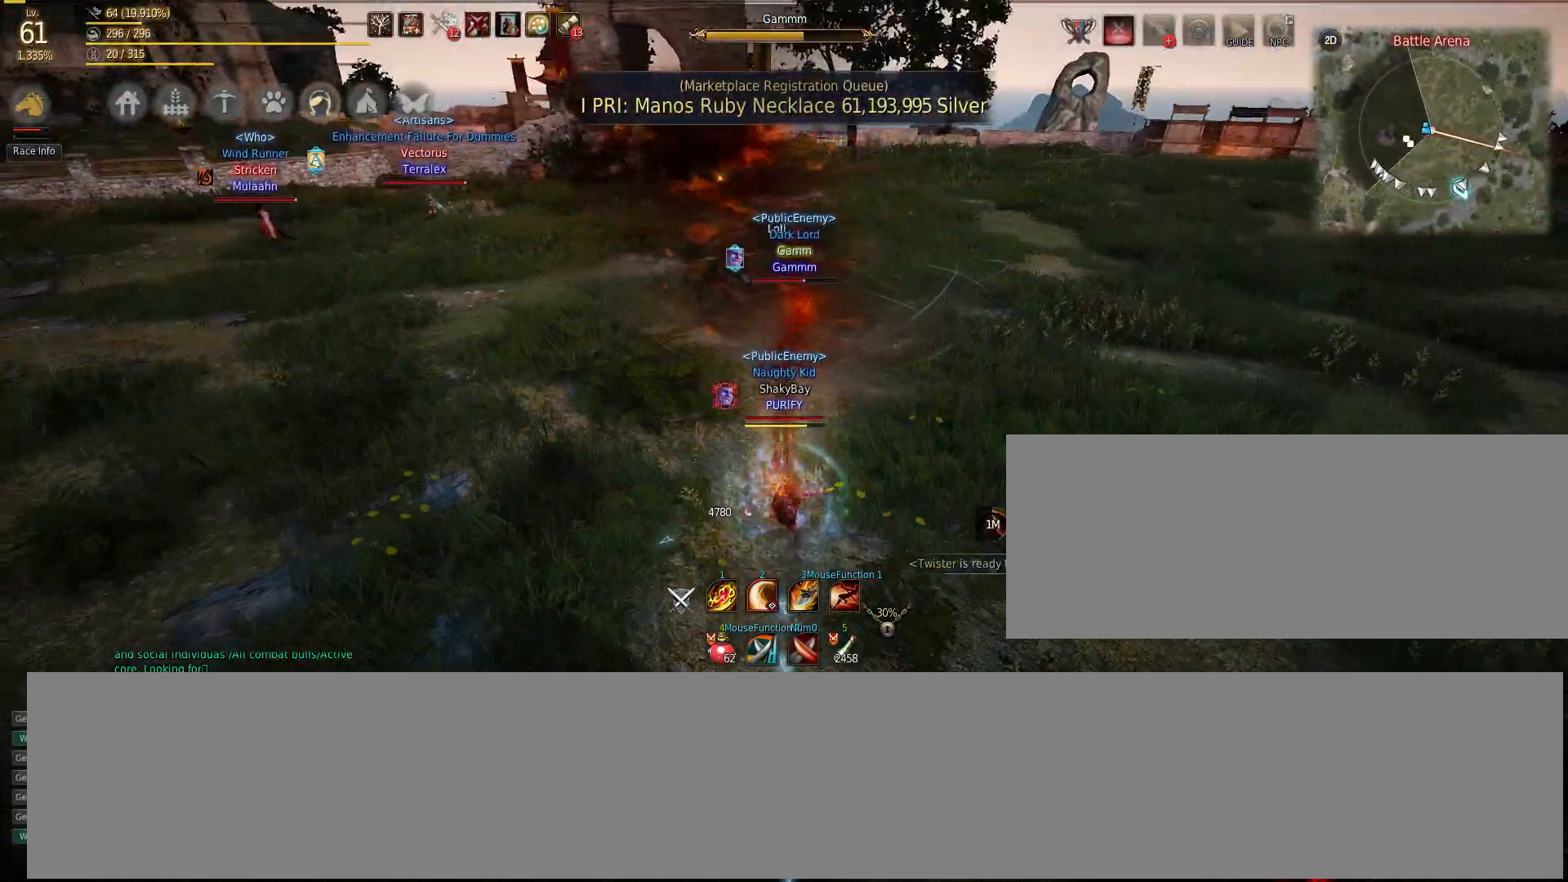
{"keys": [], "mouse": [], "events": [[50, "mouse_right", "up"], [67, "mouse_left", "up"], [100, "shift", "up"]]}
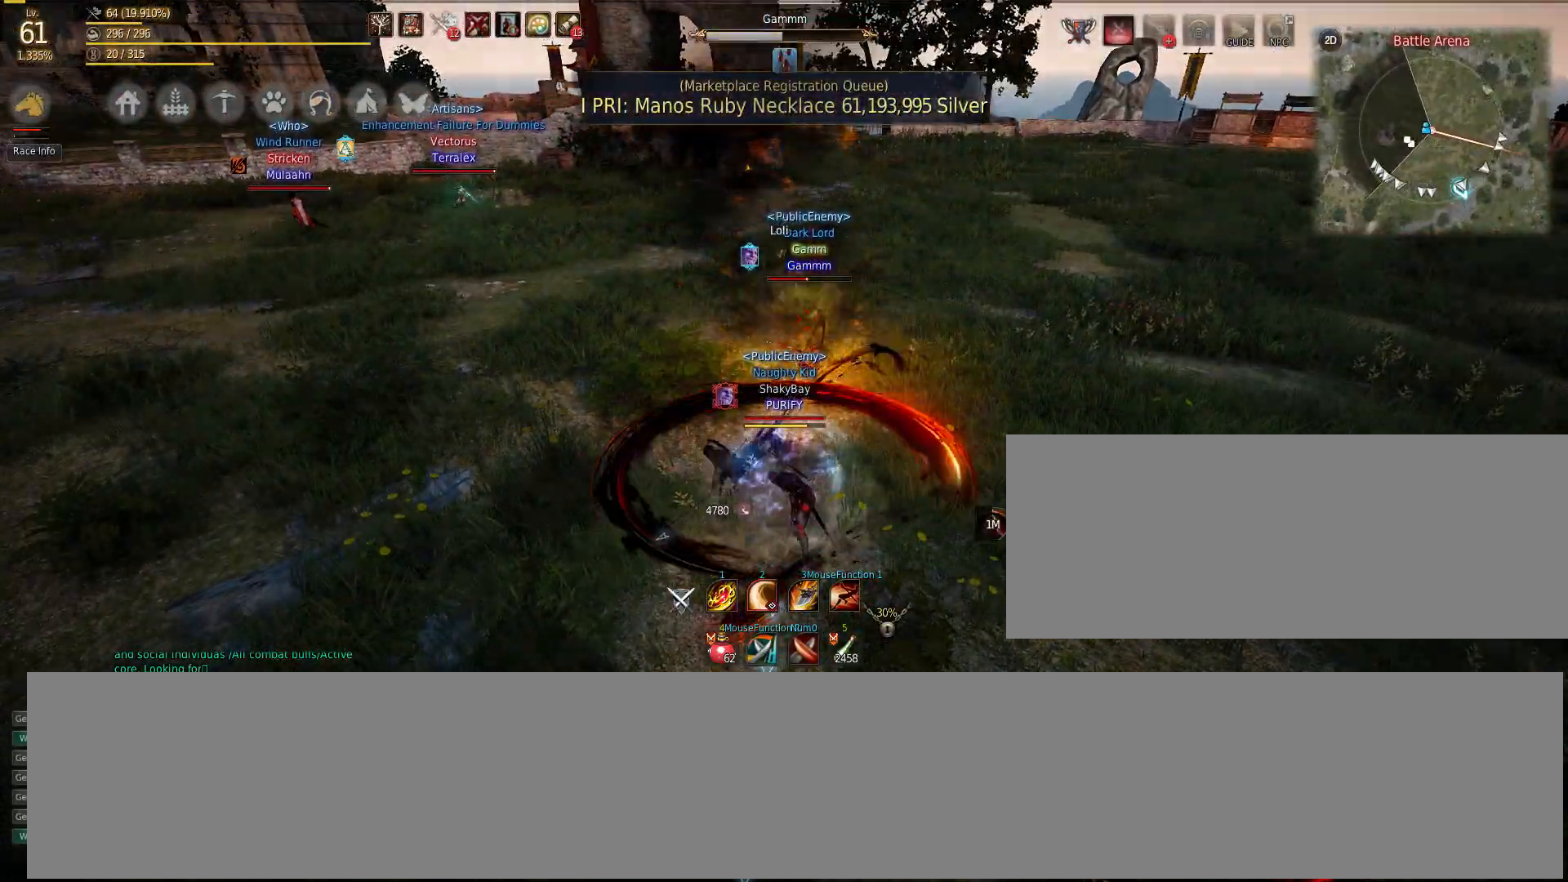
{"keys": [], "mouse": [], "events": []}